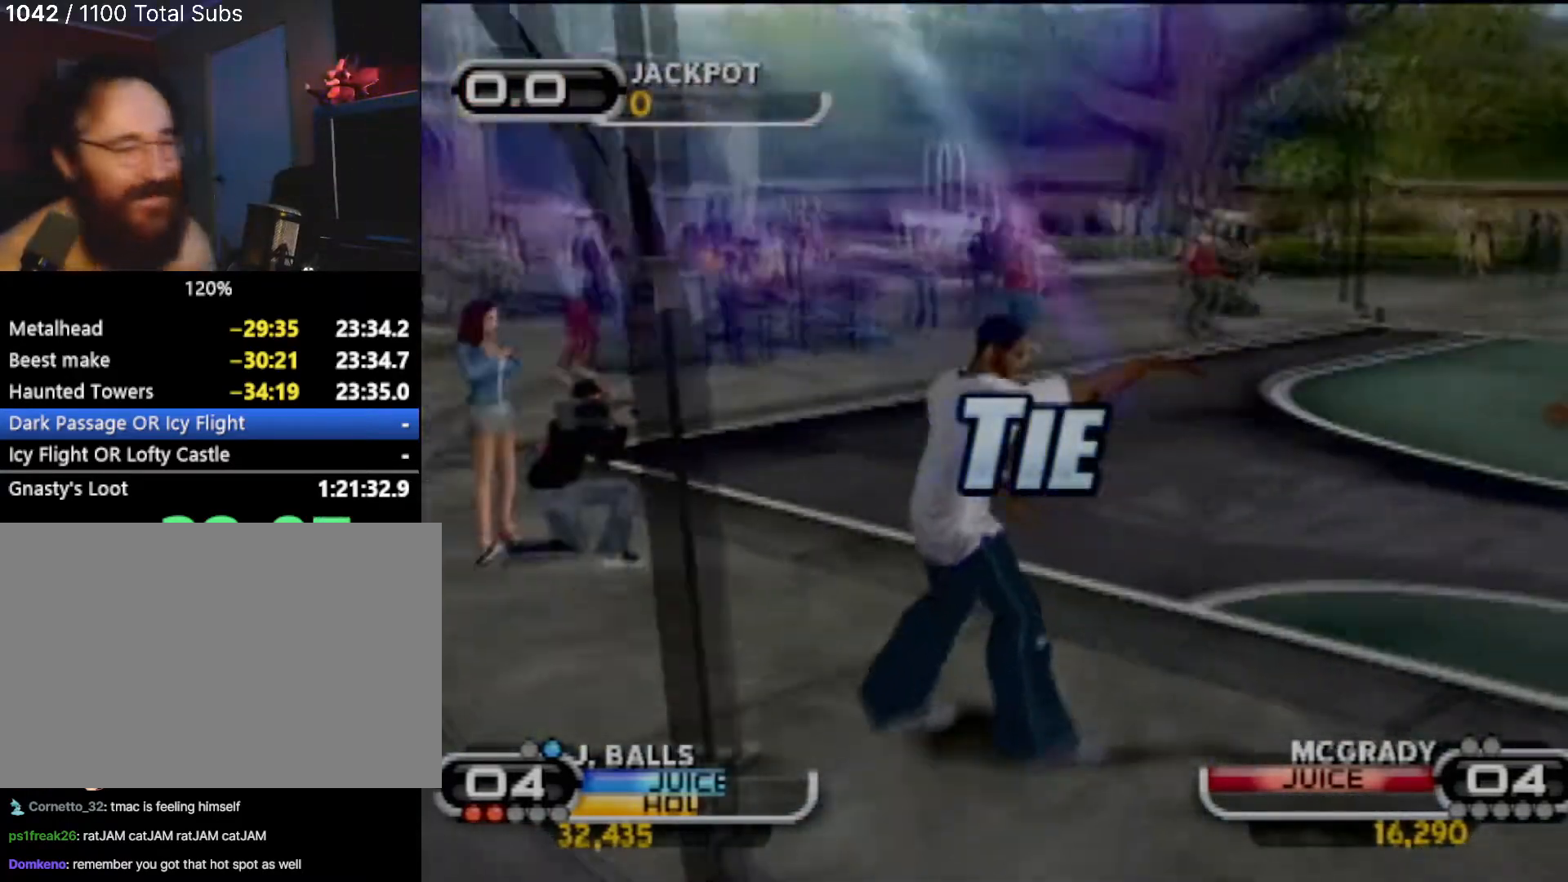
Gameplay with a controller (PlayStation layout); each line is a JSON object with the inputs held at the frame after it. "events" lists button and stick changes between this image and that frame as [ms after this image, input, new state], when the widget could be followed in between. Not read: L3 R3 right_stick.
{"buttons": [], "left_stick": "center", "events": []}
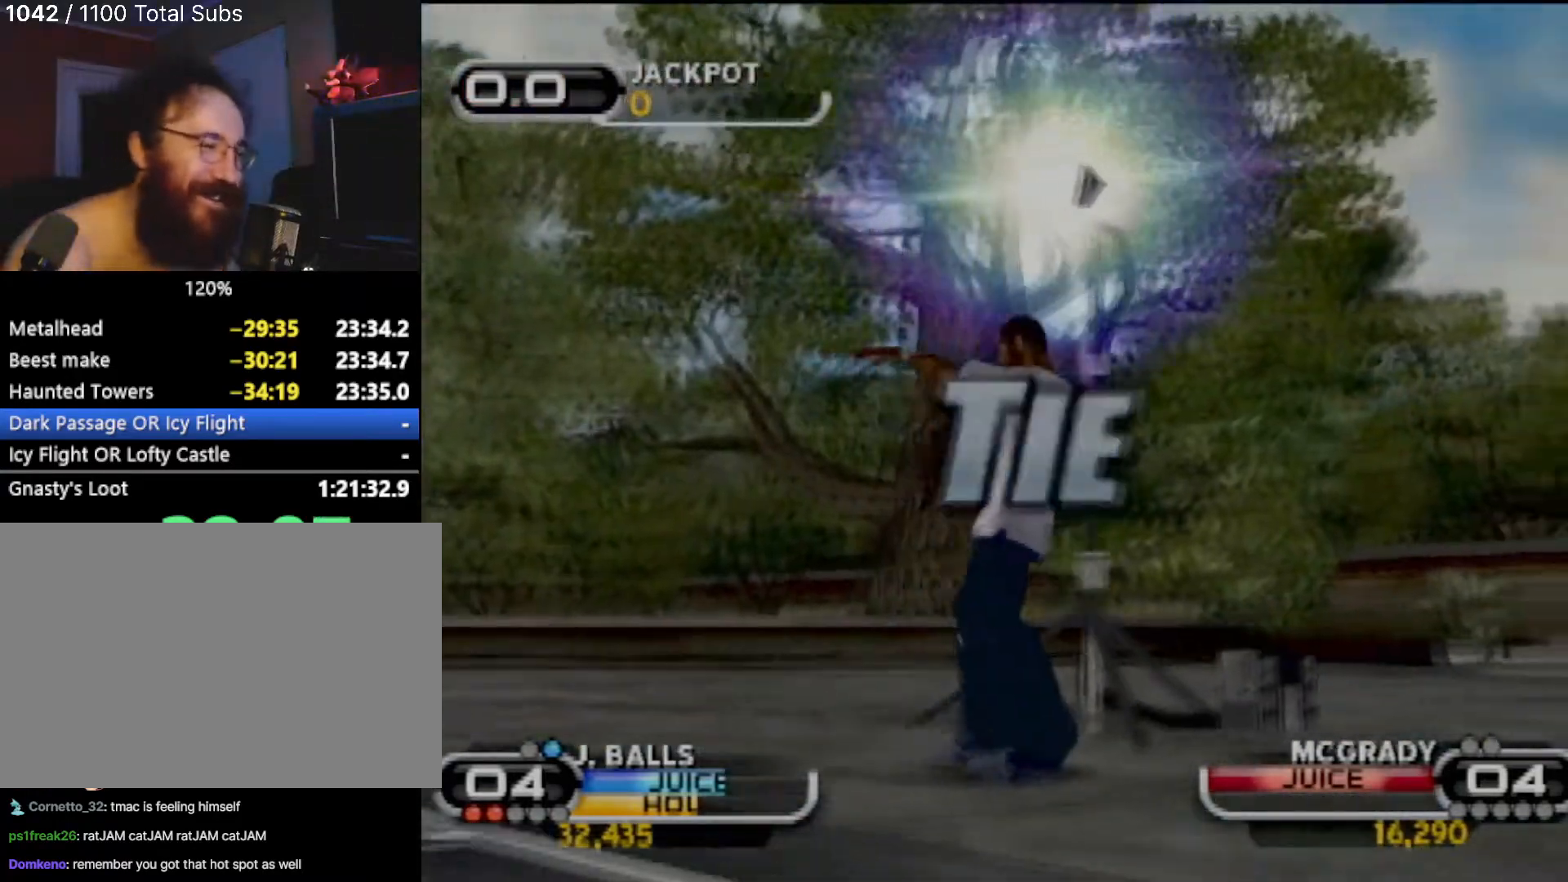
{"buttons": [], "left_stick": "center", "events": [[201, "CROSS", "down"], [334, "CROSS", "up"]]}
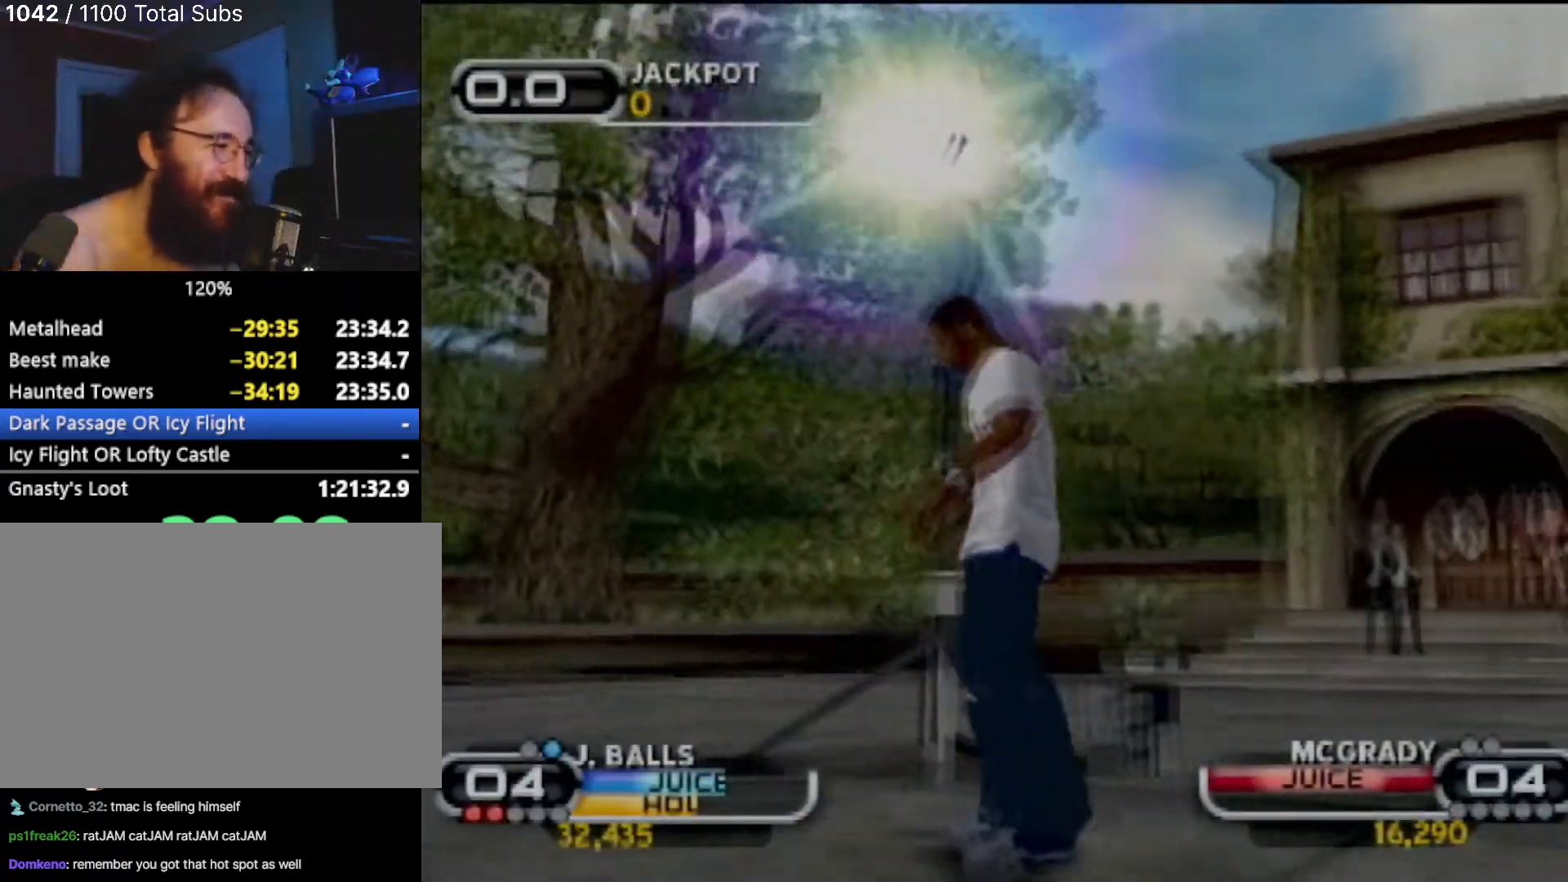
{"buttons": ["CROSS"], "left_stick": "center", "events": [[33, "CROSS", "down"], [133, "CROSS", "up"], [234, "CROSS", "down"], [367, "CROSS", "up"], [434, "CROSS", "down"]]}
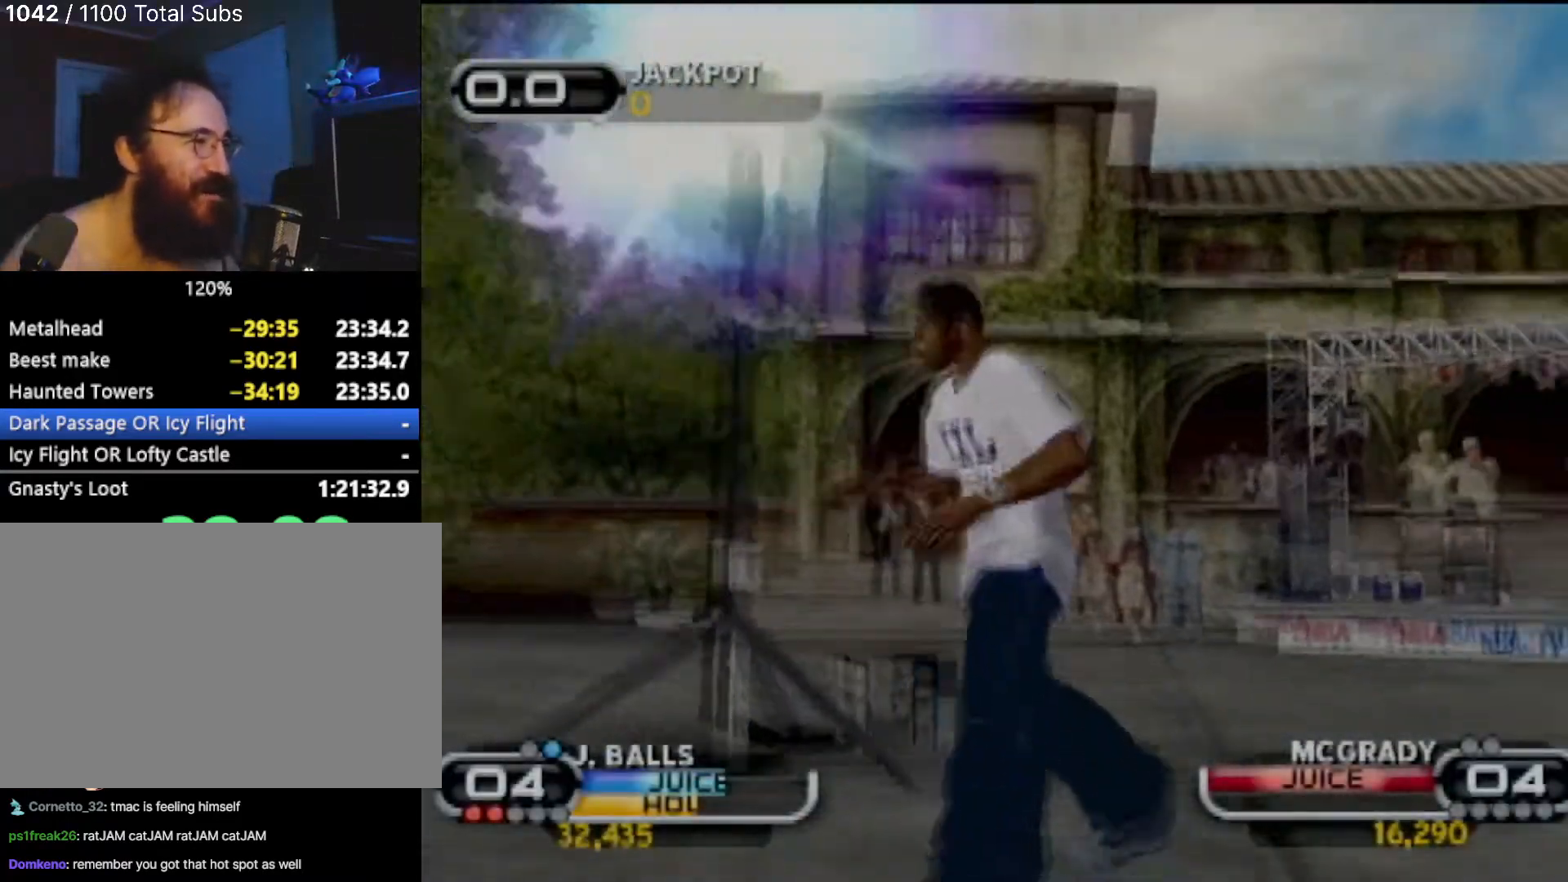
{"buttons": [], "left_stick": "center", "events": [[34, "CROSS", "up"], [67, "CROSS", "down"], [201, "CROSS", "up"], [301, "CROSS", "down"], [368, "CROSS", "up"]]}
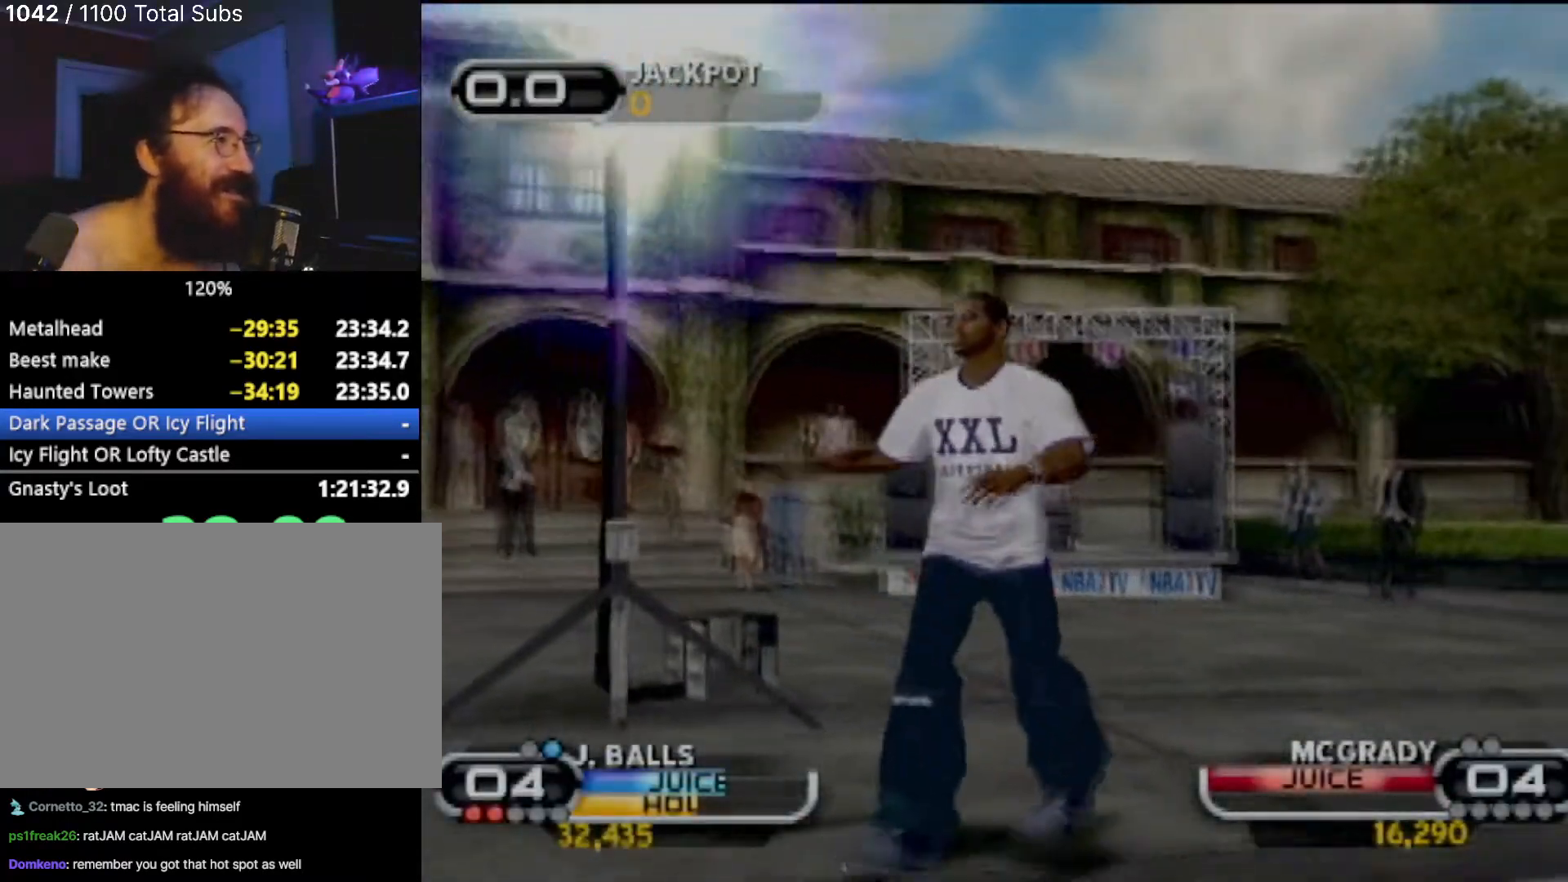
{"buttons": [], "left_stick": "center", "events": [[200, "R2", "down"], [267, "left_stick", "right"], [300, "R2", "up"], [400, "left_stick", "center"]]}
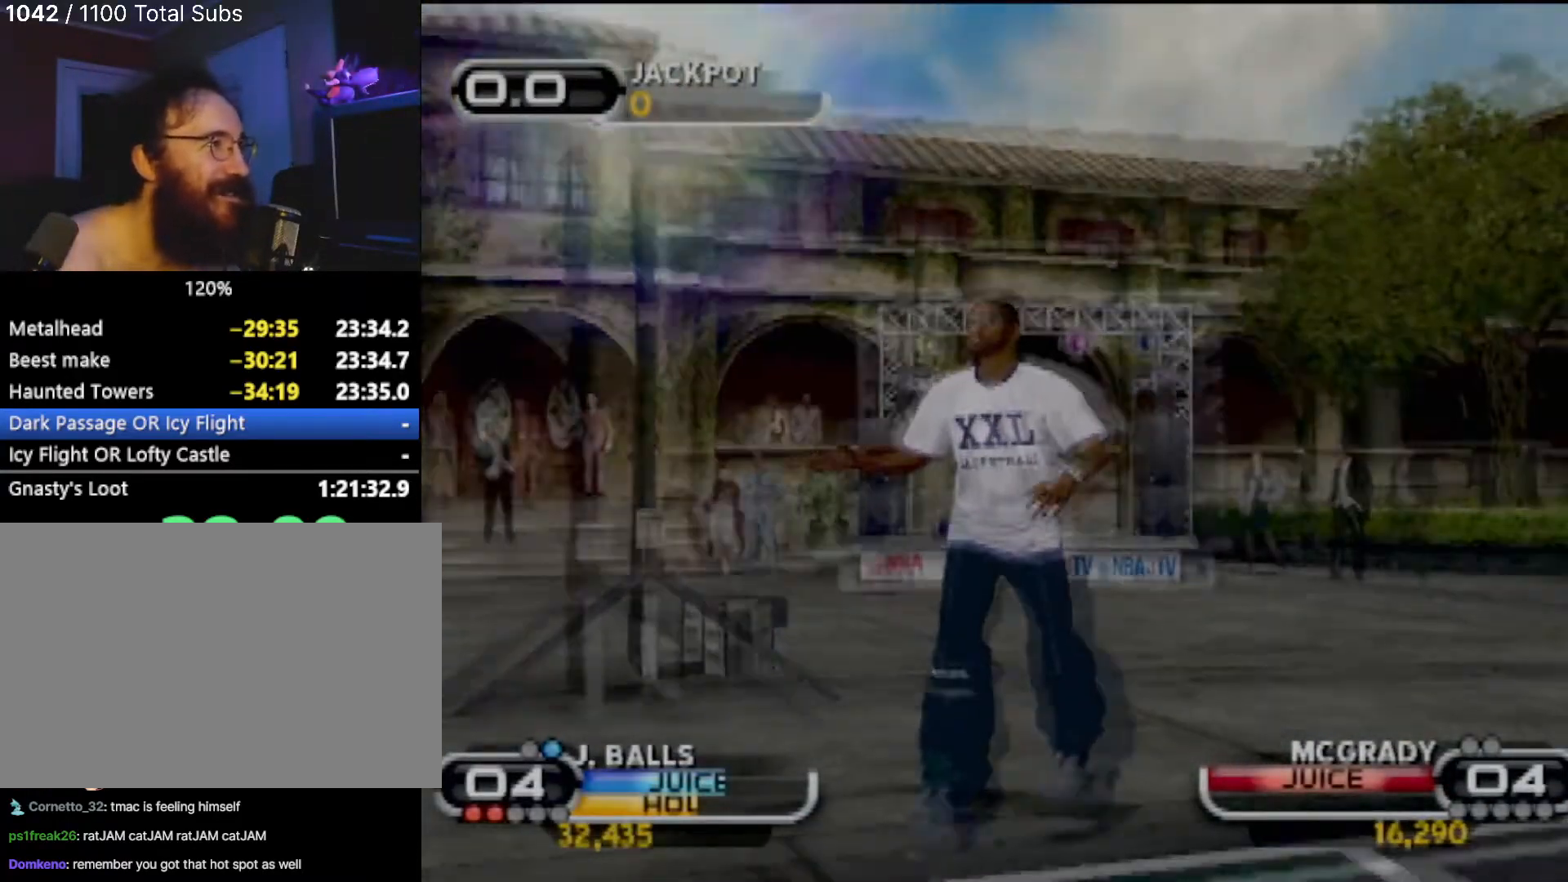
{"buttons": [], "left_stick": "center", "events": [[34, "left_stick", "up-right"], [167, "left_stick", "center"], [201, "R2", "down"], [267, "left_stick", "right"], [334, "R2", "up"], [468, "left_stick", "center"]]}
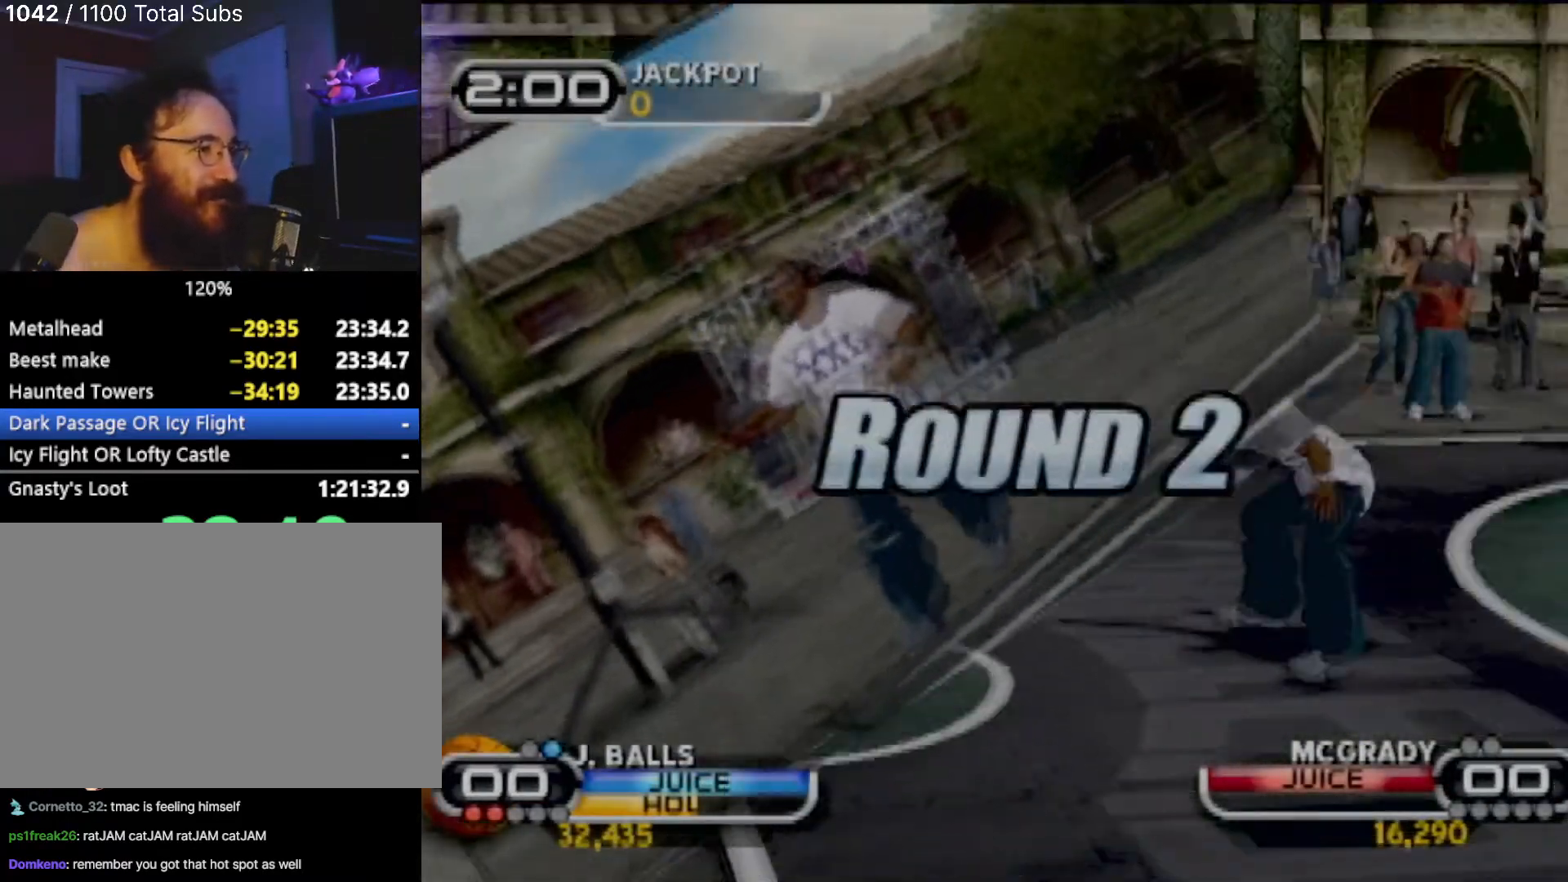
{"buttons": ["R2"], "left_stick": "up-right", "events": [[67, "left_stick", "right"], [267, "left_stick", "center"], [367, "R2", "down"], [367, "left_stick", "up-right"]]}
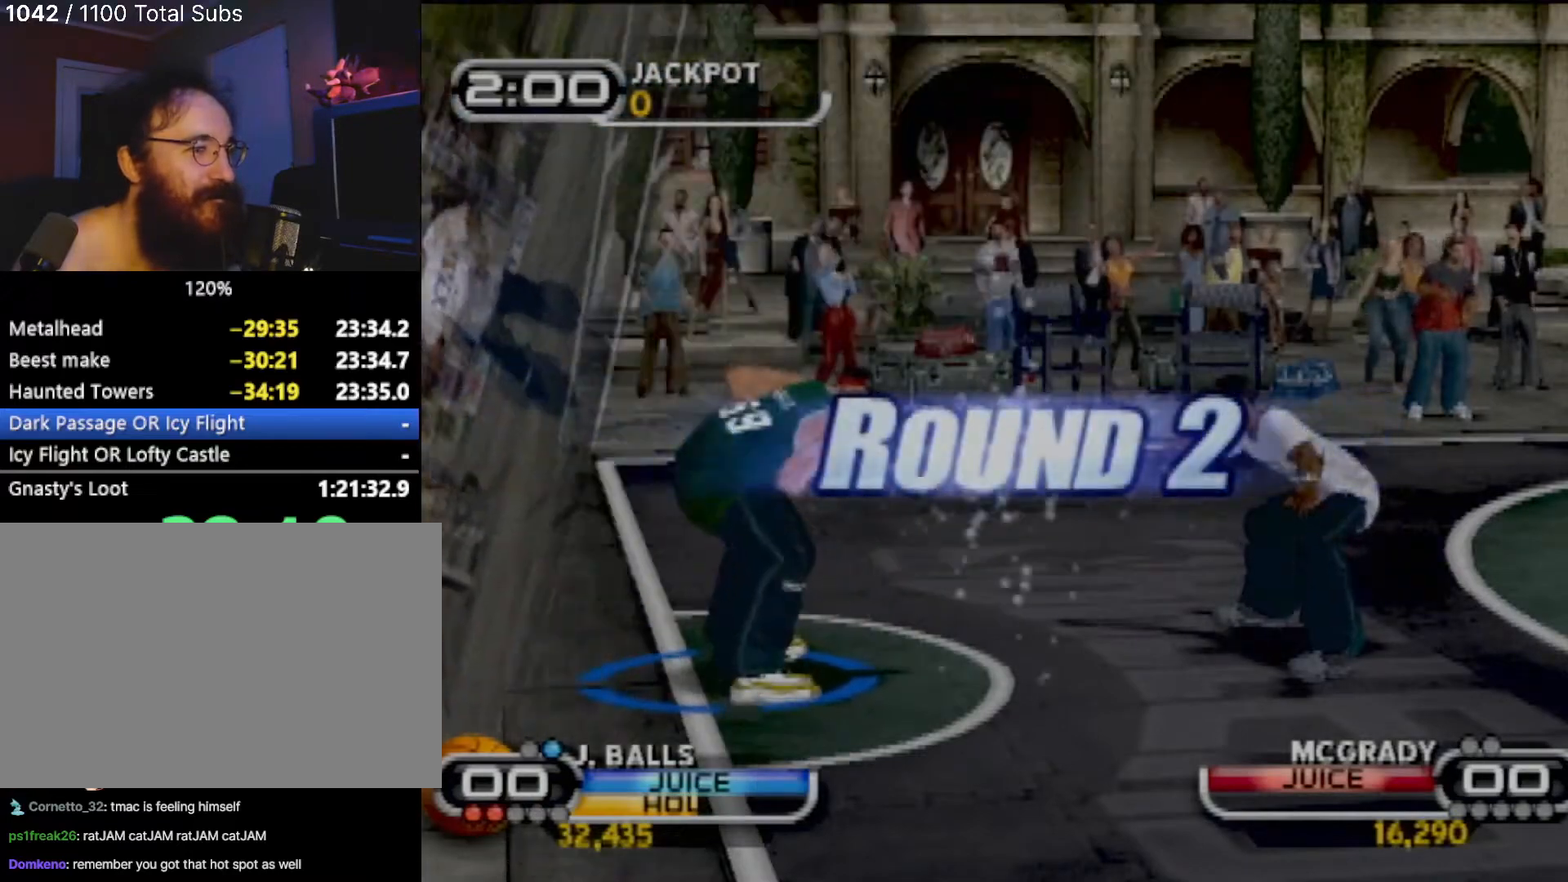
{"buttons": ["SQUARE"], "left_stick": "up-right", "events": [[101, "R2", "up"], [267, "SQUARE", "down"], [401, "SQUARE", "up"], [468, "SQUARE", "down"]]}
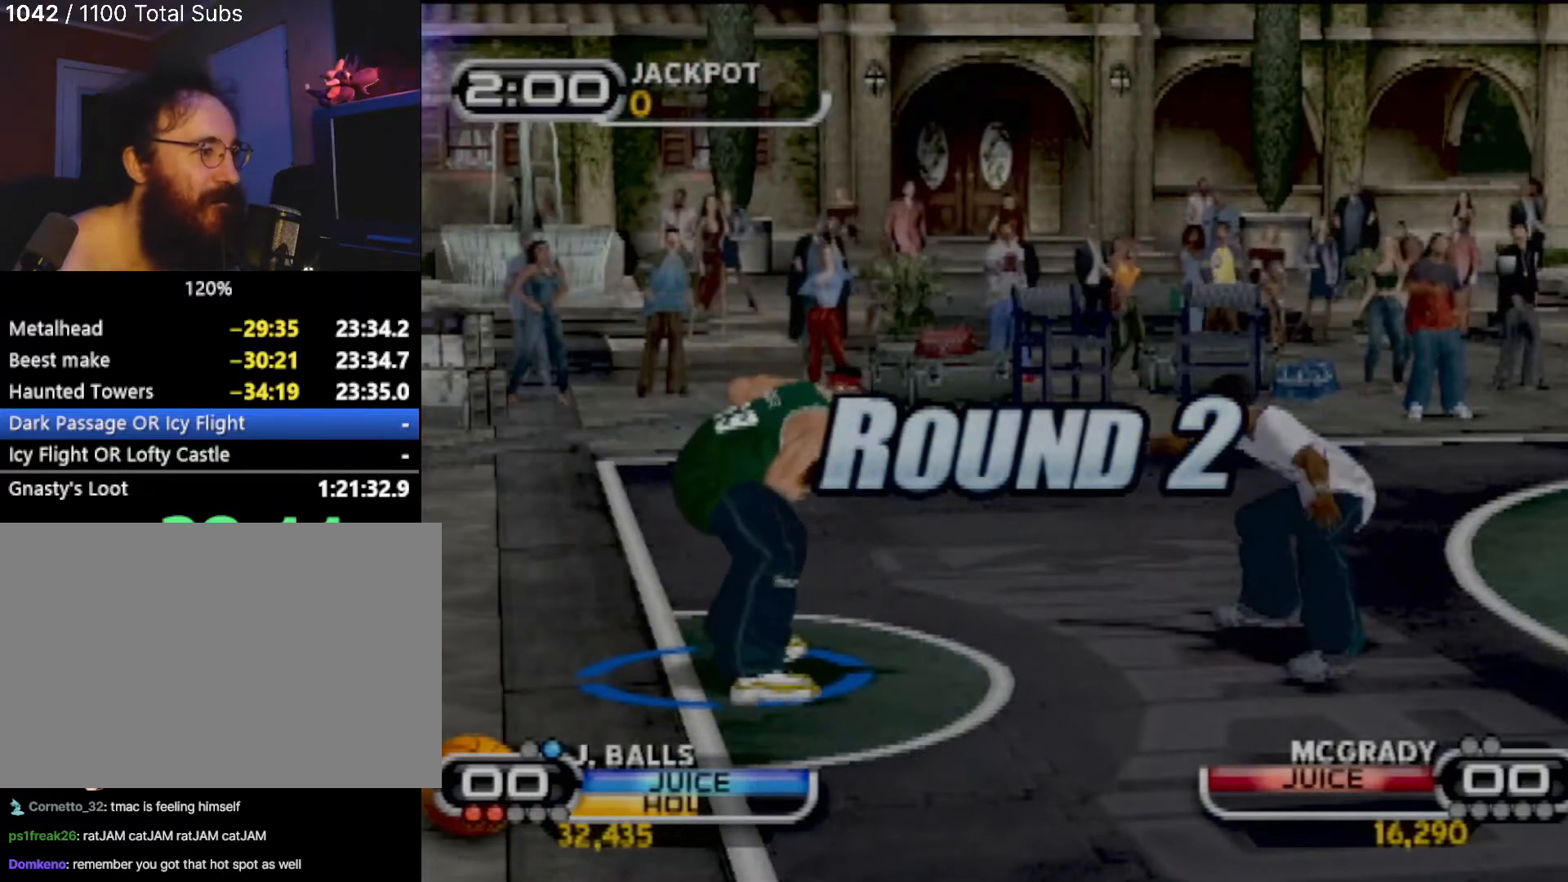
{"buttons": [], "left_stick": "right", "events": [[100, "SQUARE", "up"], [167, "SQUARE", "down"], [167, "left_stick", "center"], [300, "SQUARE", "up"], [400, "SQUARE", "down"], [400, "left_stick", "right"], [500, "SQUARE", "up"]]}
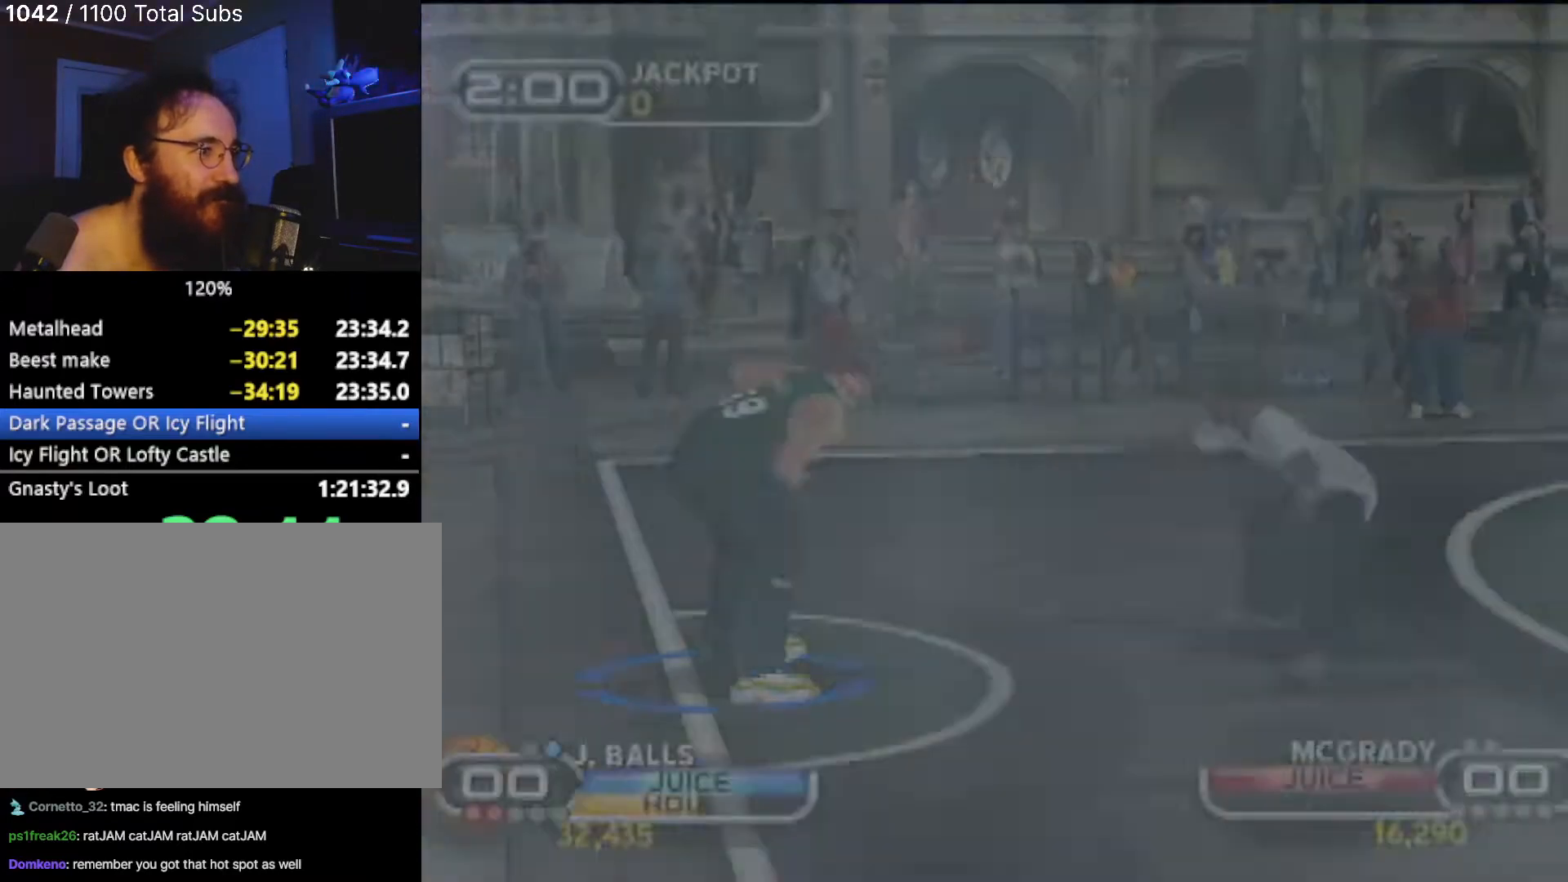
{"buttons": [], "left_stick": "right", "events": [[67, "SQUARE", "down"], [134, "left_stick", "down-right"], [167, "SQUARE", "up"], [234, "SQUARE", "down"], [334, "R2", "down"], [334, "SQUARE", "up"], [367, "SQUARE", "down"], [401, "left_stick", "right"], [501, "R2", "up"], [501, "SQUARE", "up"]]}
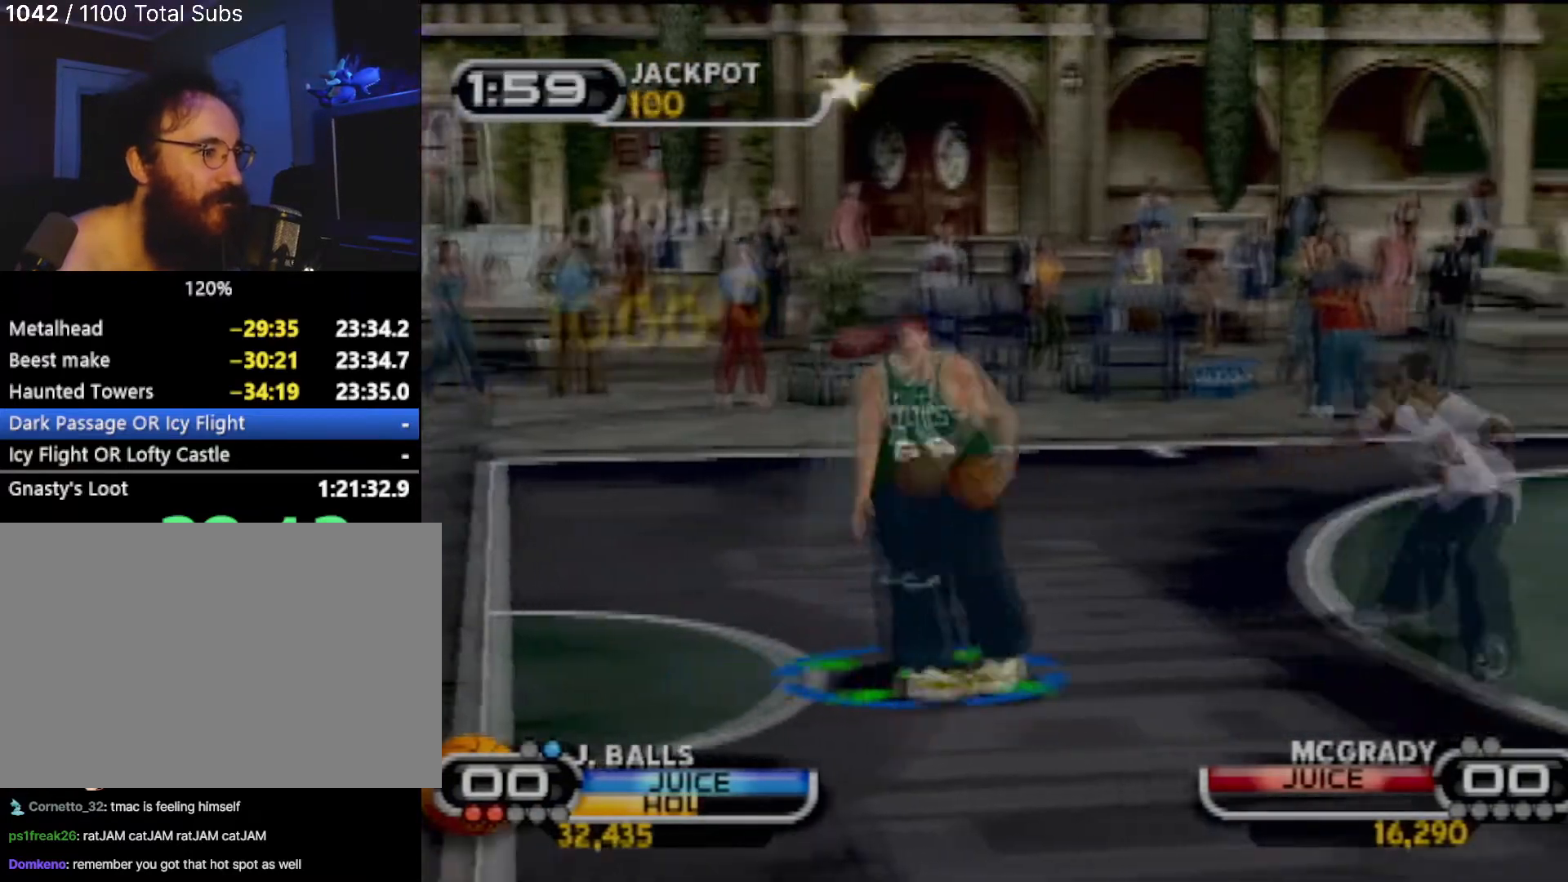
{"buttons": ["SQUARE"], "left_stick": "down-right", "events": [[67, "left_stick", "center"], [100, "SQUARE", "down"], [200, "SQUARE", "up"], [200, "left_stick", "right"], [267, "SQUARE", "down"], [400, "SQUARE", "up"], [467, "SQUARE", "down"], [500, "left_stick", "down-right"]]}
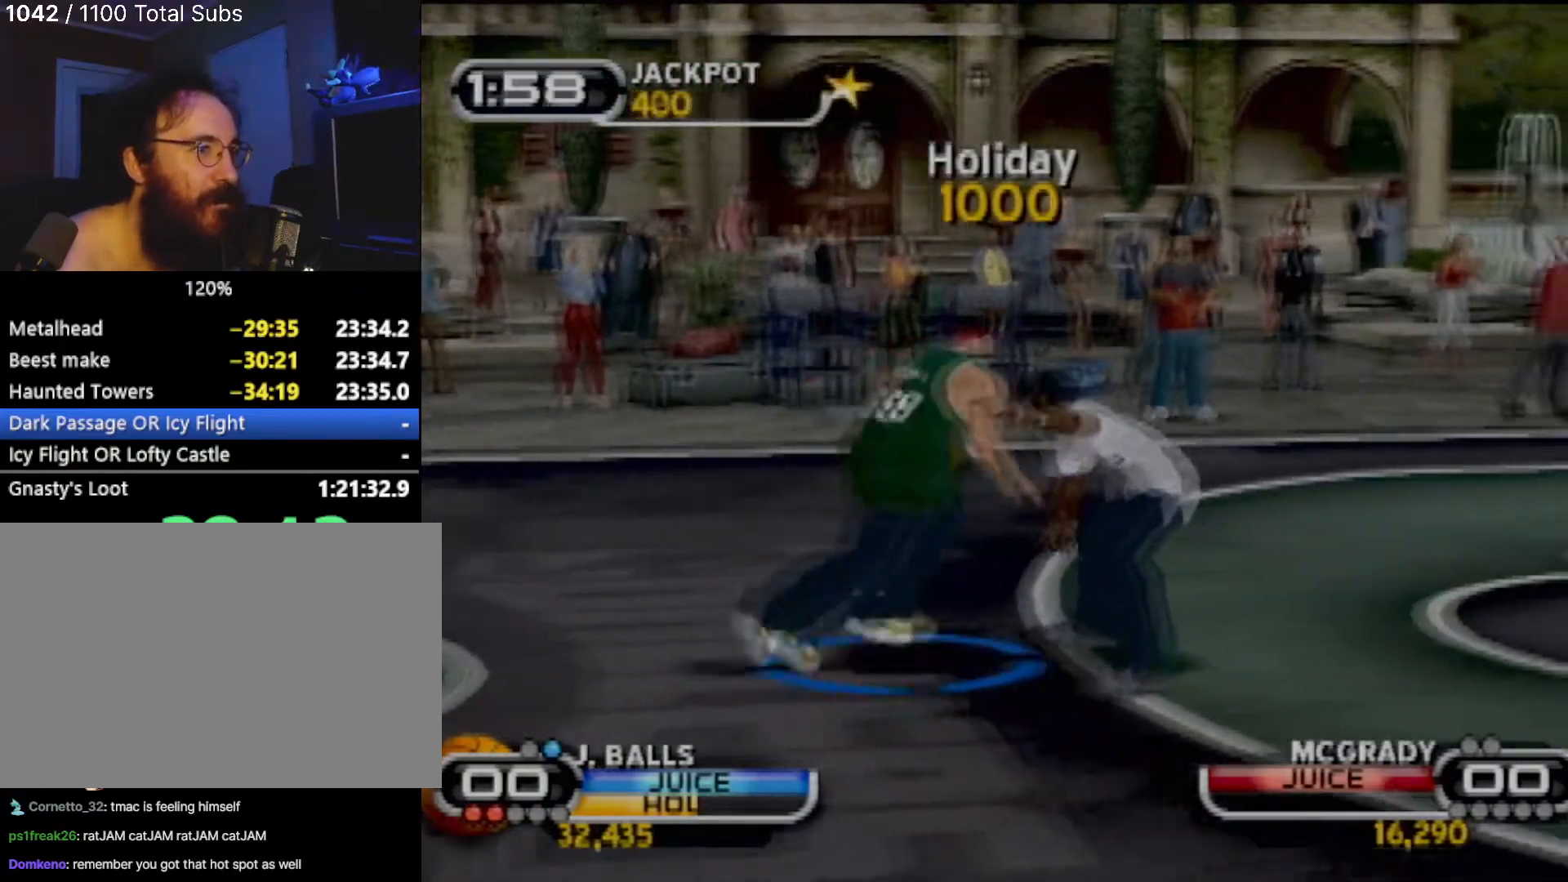
{"buttons": [], "left_stick": "center", "events": [[67, "SQUARE", "up"], [134, "R2", "down"], [134, "SQUARE", "down"], [267, "R2", "up"], [267, "SQUARE", "up"], [301, "SQUARE", "down"], [401, "SQUARE", "up"], [401, "left_stick", "center"]]}
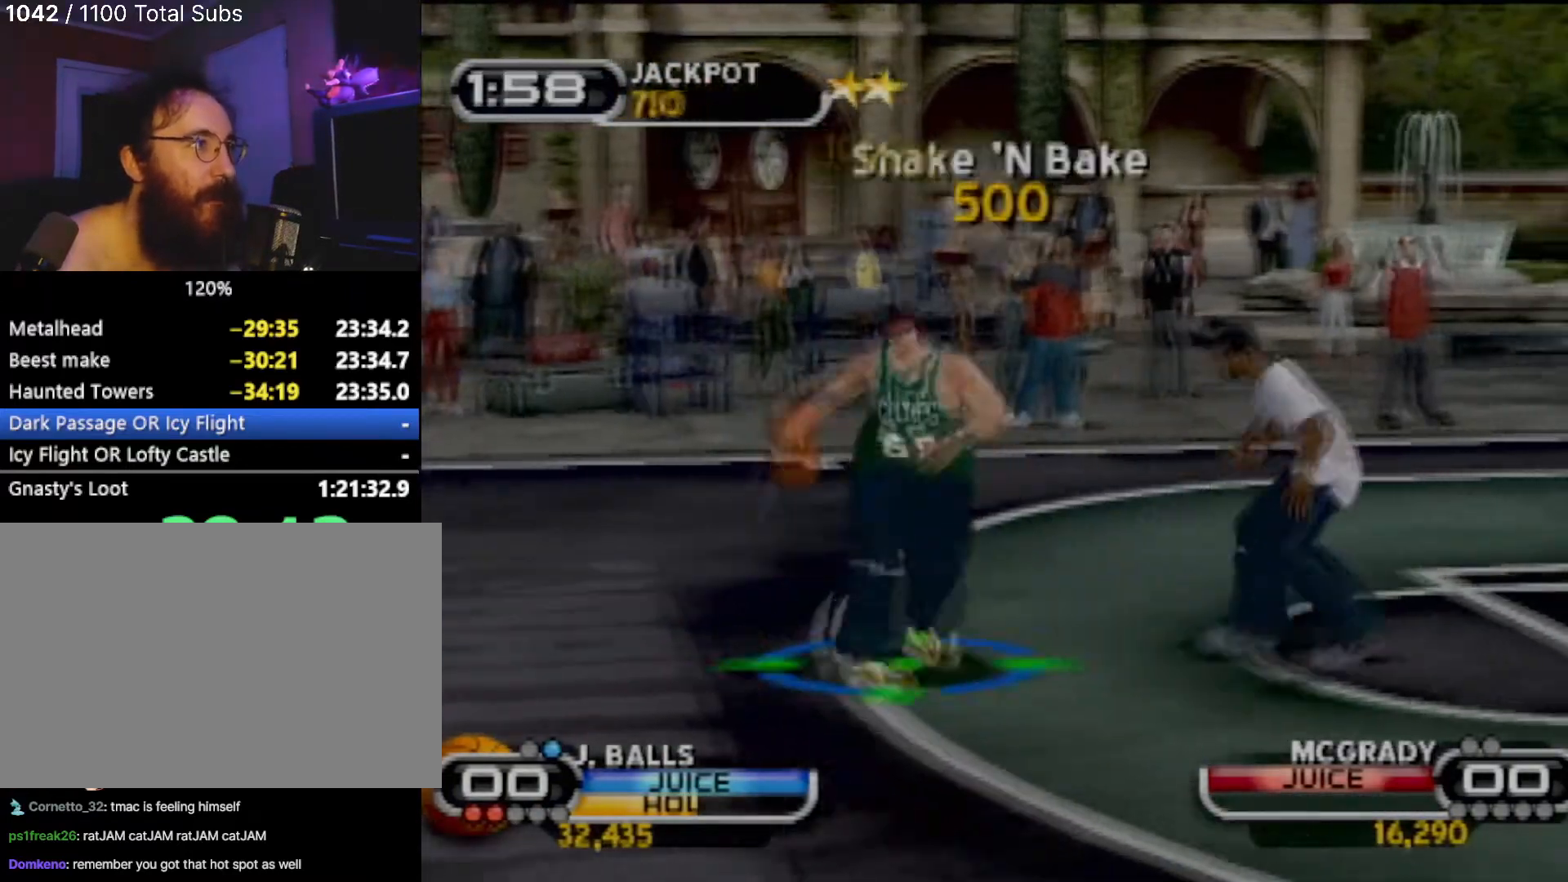
{"buttons": [], "left_stick": "left", "events": [[267, "left_stick", "down-left"], [434, "left_stick", "left"]]}
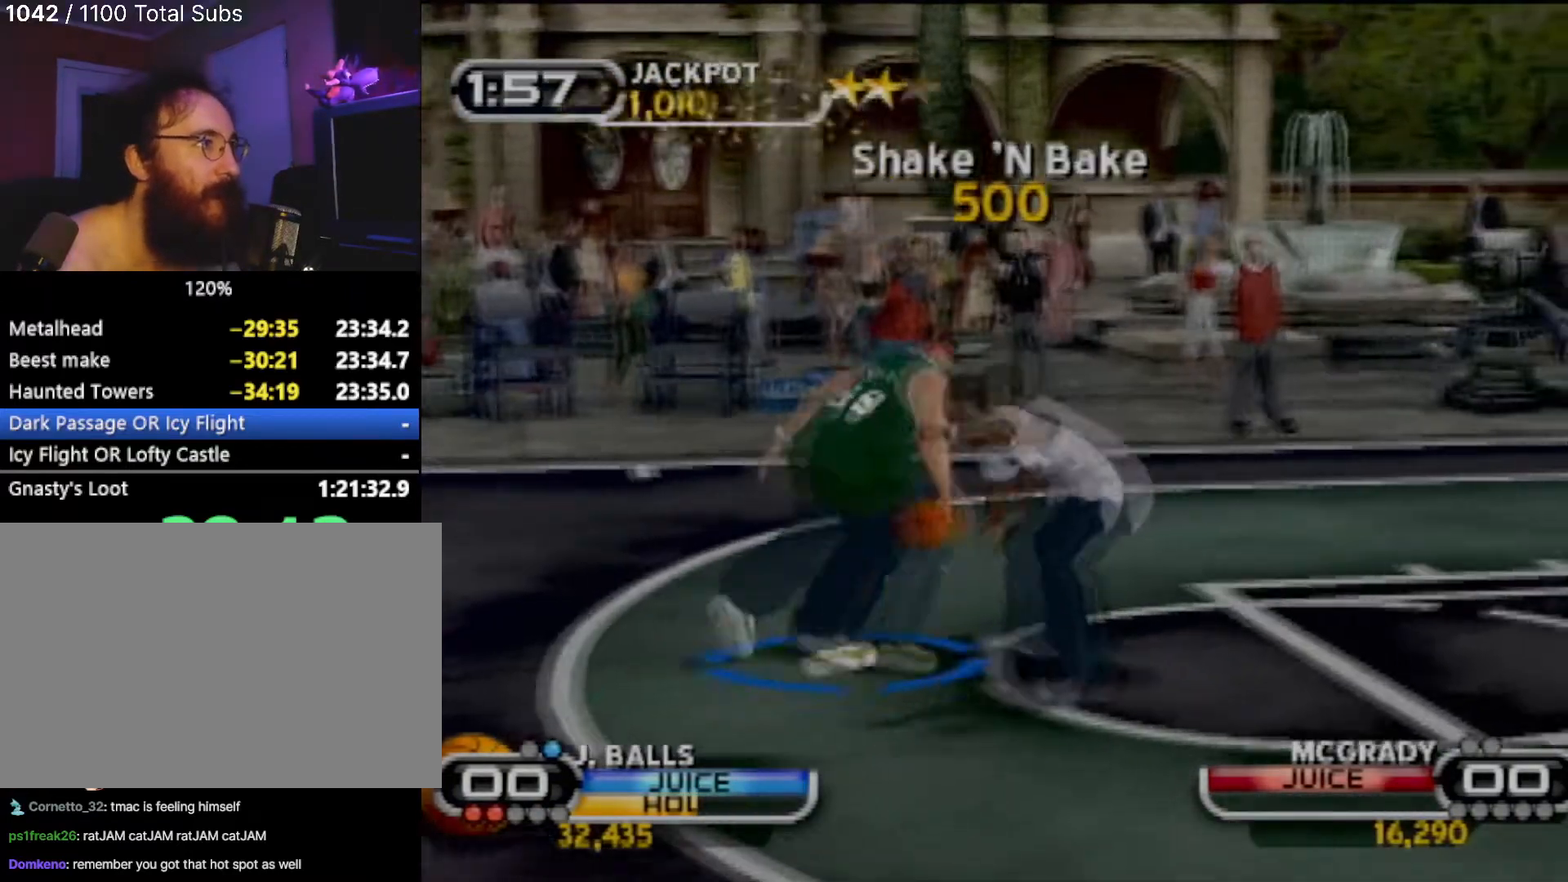
{"buttons": ["R2"], "left_stick": "center", "events": [[34, "left_stick", "up-left"], [368, "left_stick", "center"], [434, "R2", "down"]]}
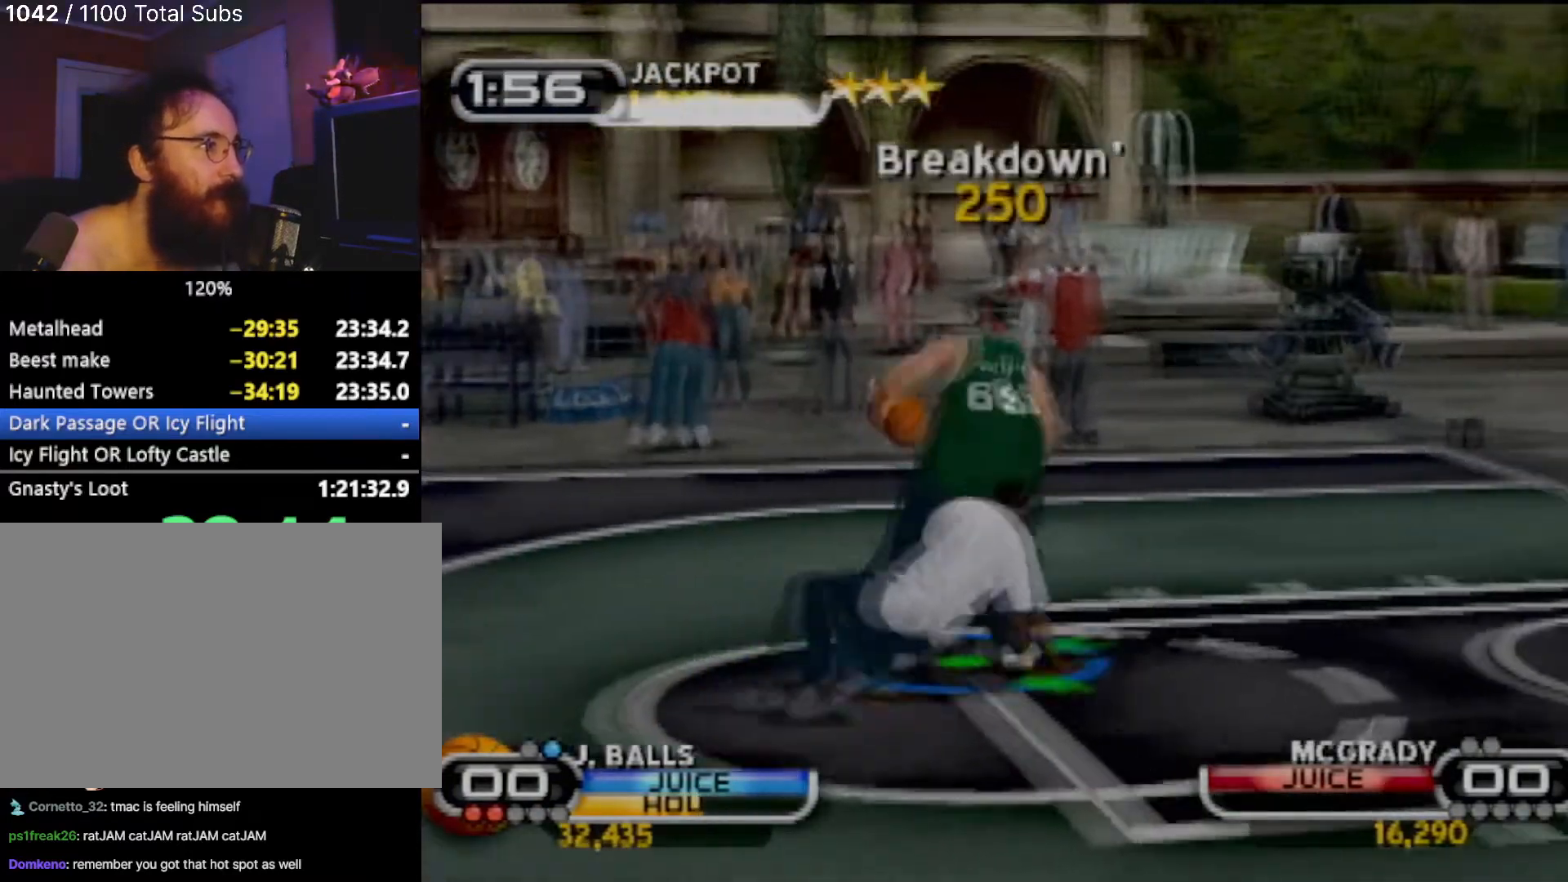
{"buttons": [], "left_stick": "up", "events": [[33, "left_stick", "left"], [67, "R2", "up"], [167, "left_stick", "up-left"], [334, "SQUARE", "down"], [400, "left_stick", "up"], [500, "SQUARE", "up"]]}
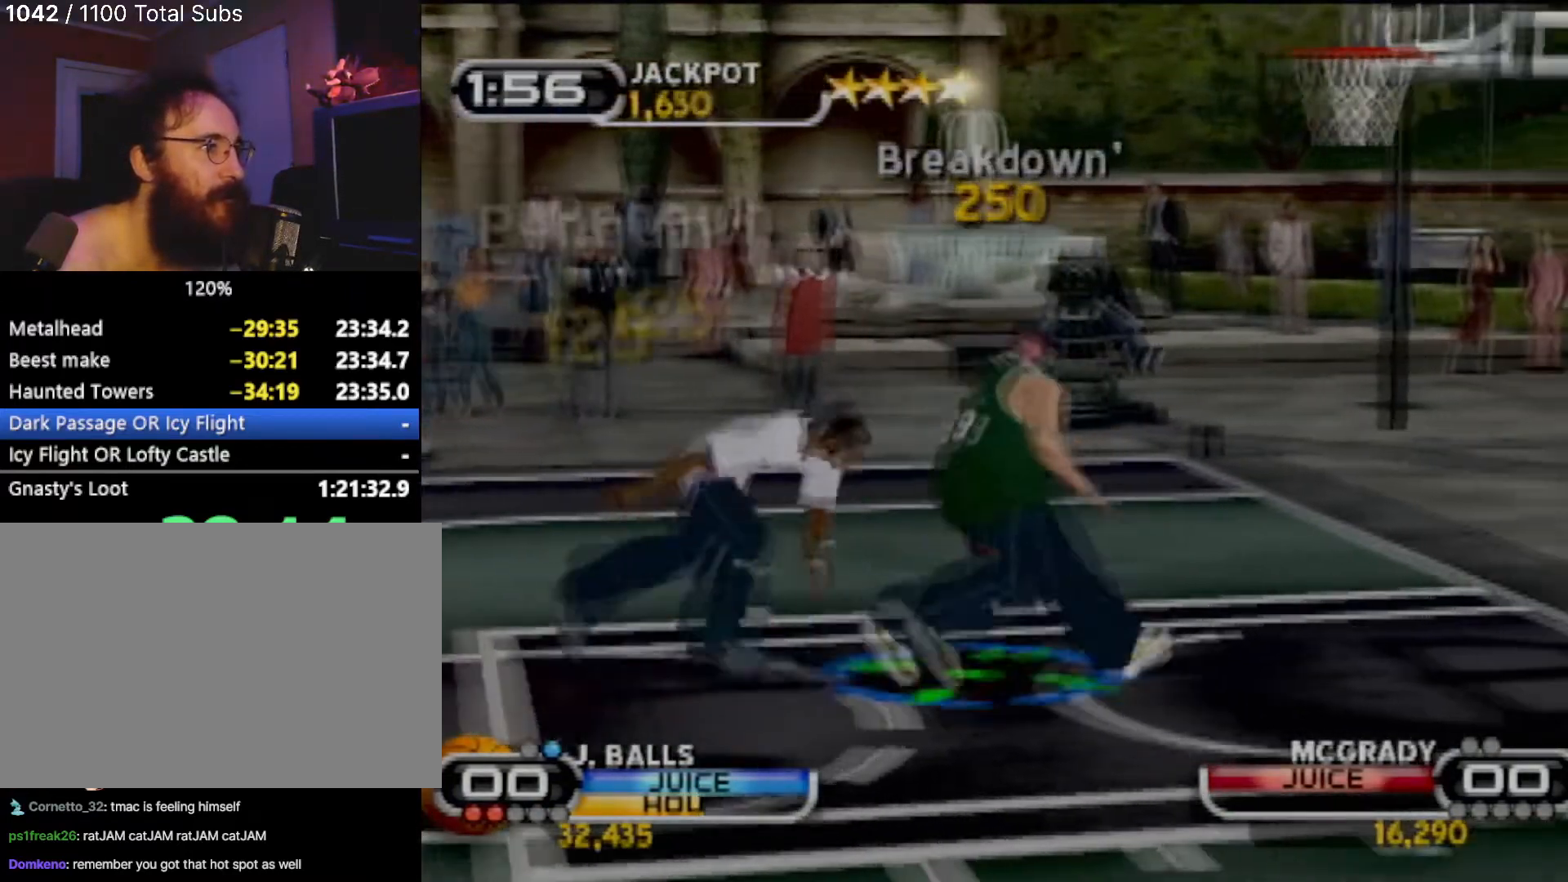
{"buttons": [], "left_stick": "left", "events": [[34, "SQUARE", "down"], [101, "R2", "down"], [167, "SQUARE", "up"], [167, "left_stick", "center"], [201, "R2", "up"], [368, "left_stick", "left"]]}
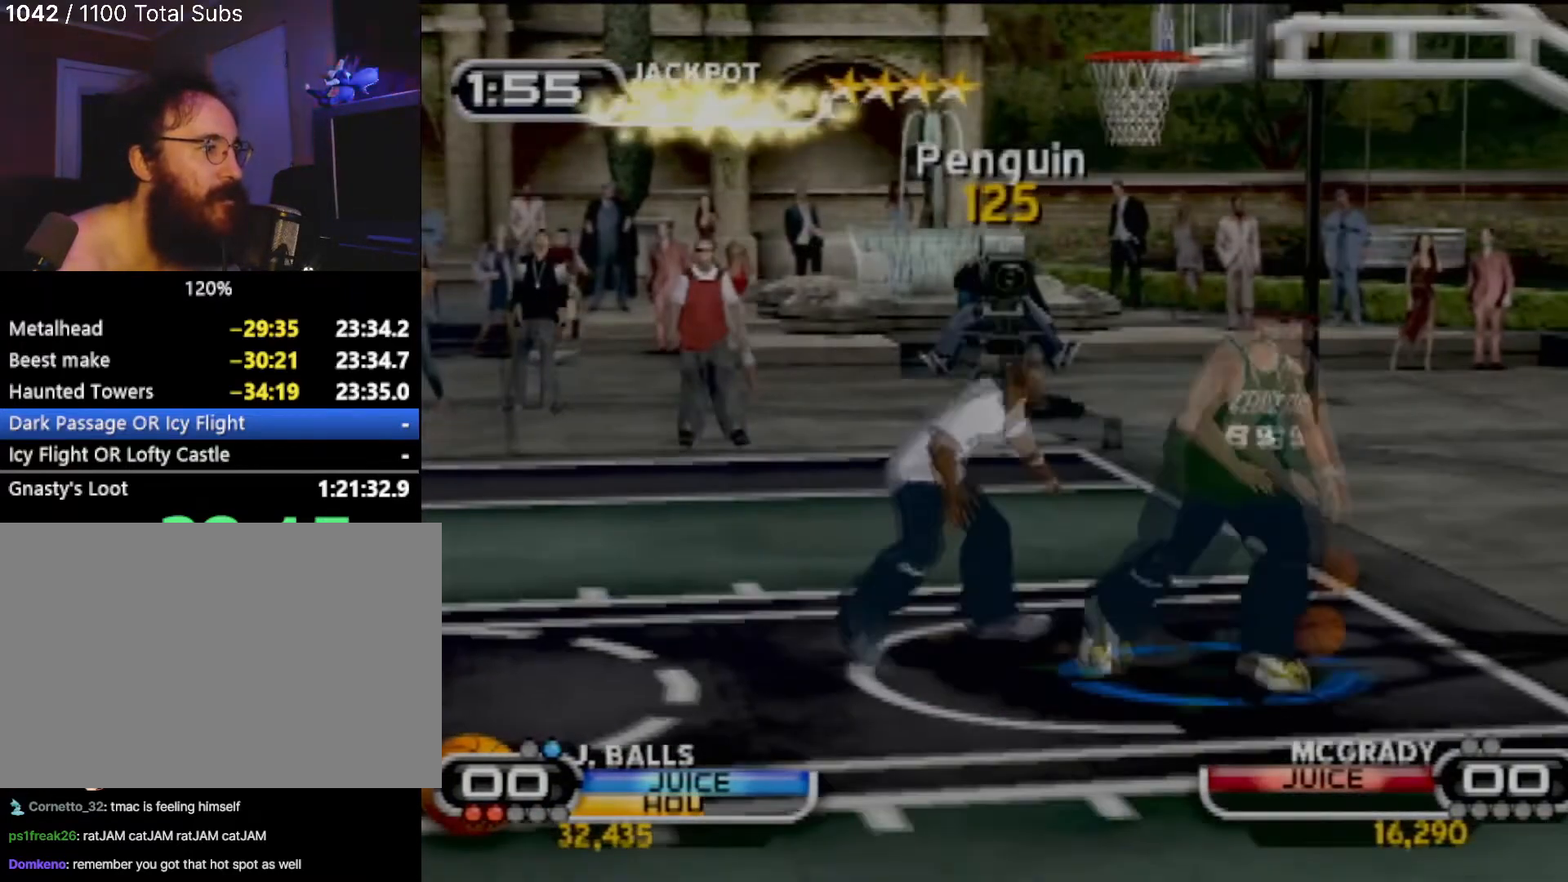
{"buttons": [], "left_stick": "center", "events": [[33, "SQUARE", "down"], [167, "SQUARE", "up"], [234, "SQUARE", "down"], [267, "R2", "down"], [334, "R2", "up"], [334, "SQUARE", "up"], [467, "left_stick", "center"]]}
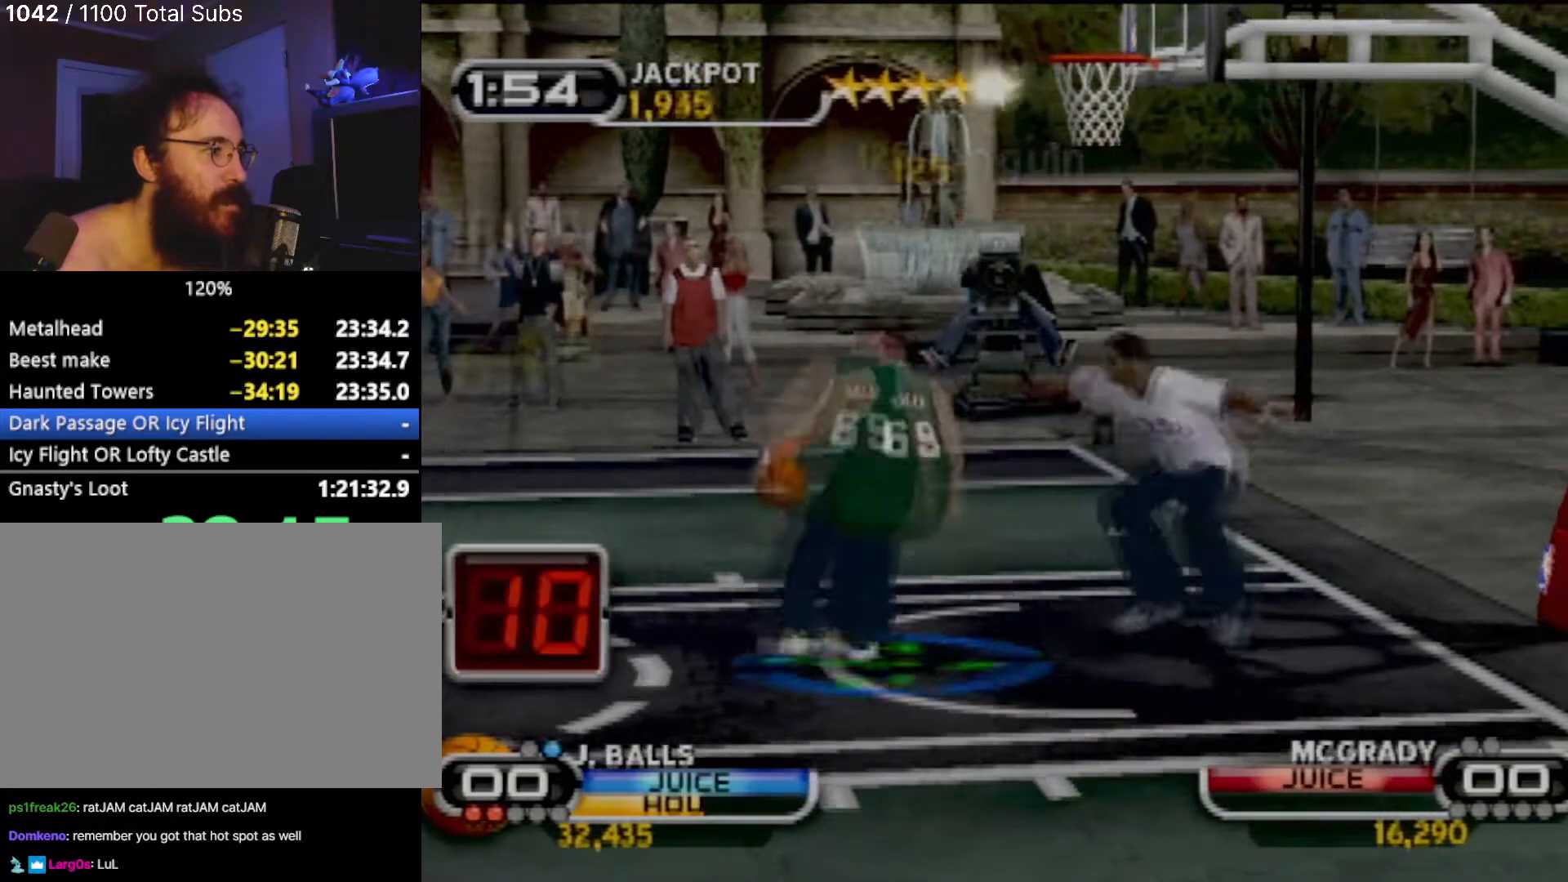
{"buttons": [], "left_stick": "center", "events": [[101, "R2", "down"], [234, "R2", "up"]]}
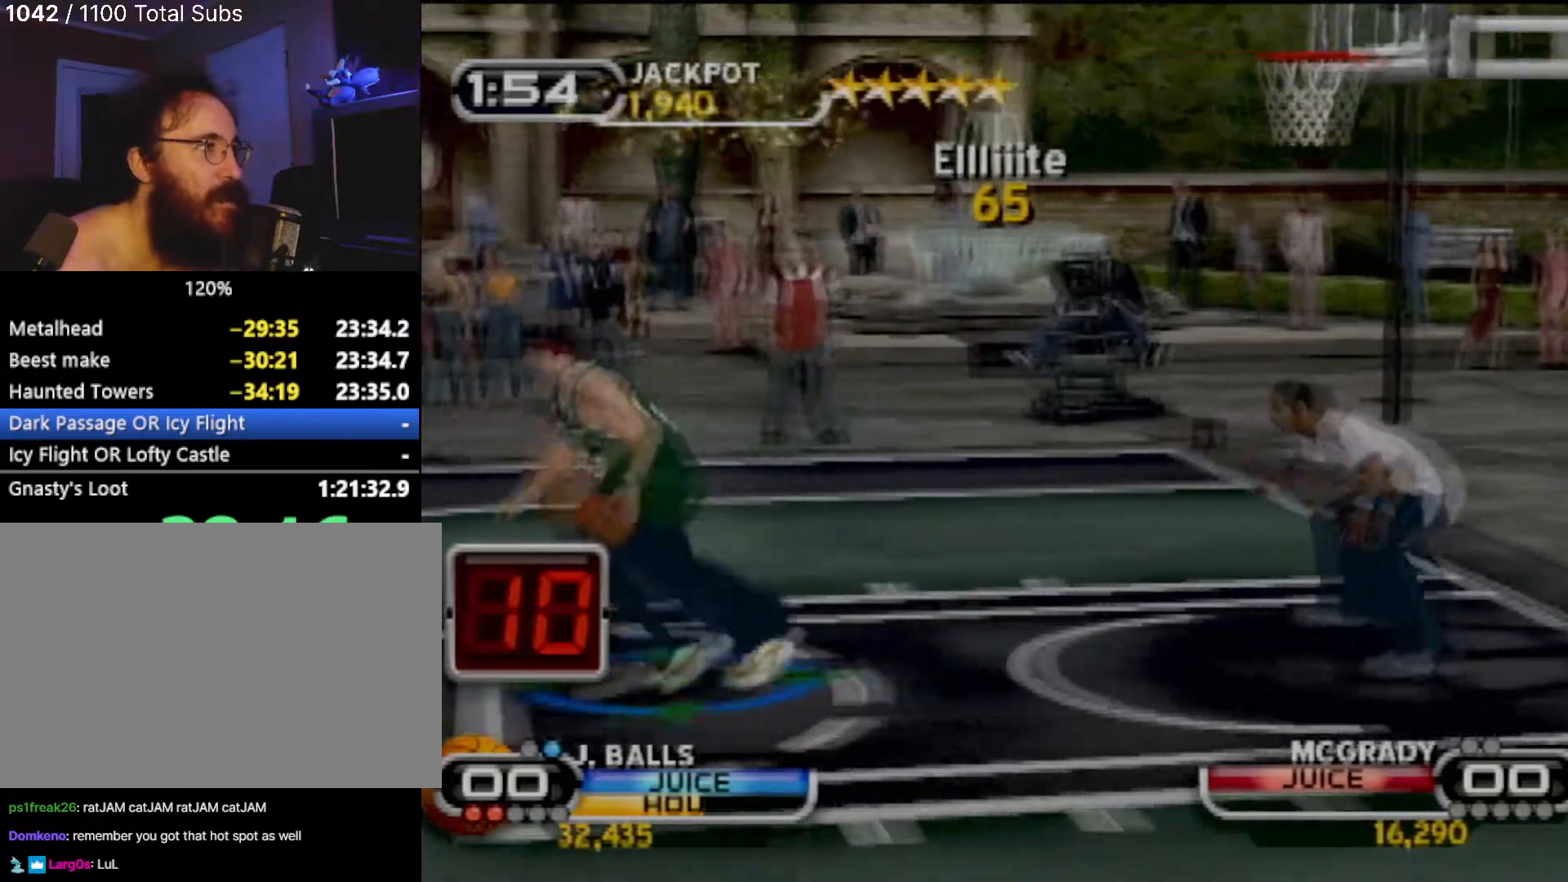
{"buttons": [], "left_stick": "right", "events": [[67, "R2", "down"], [67, "left_stick", "right"], [167, "R2", "up"]]}
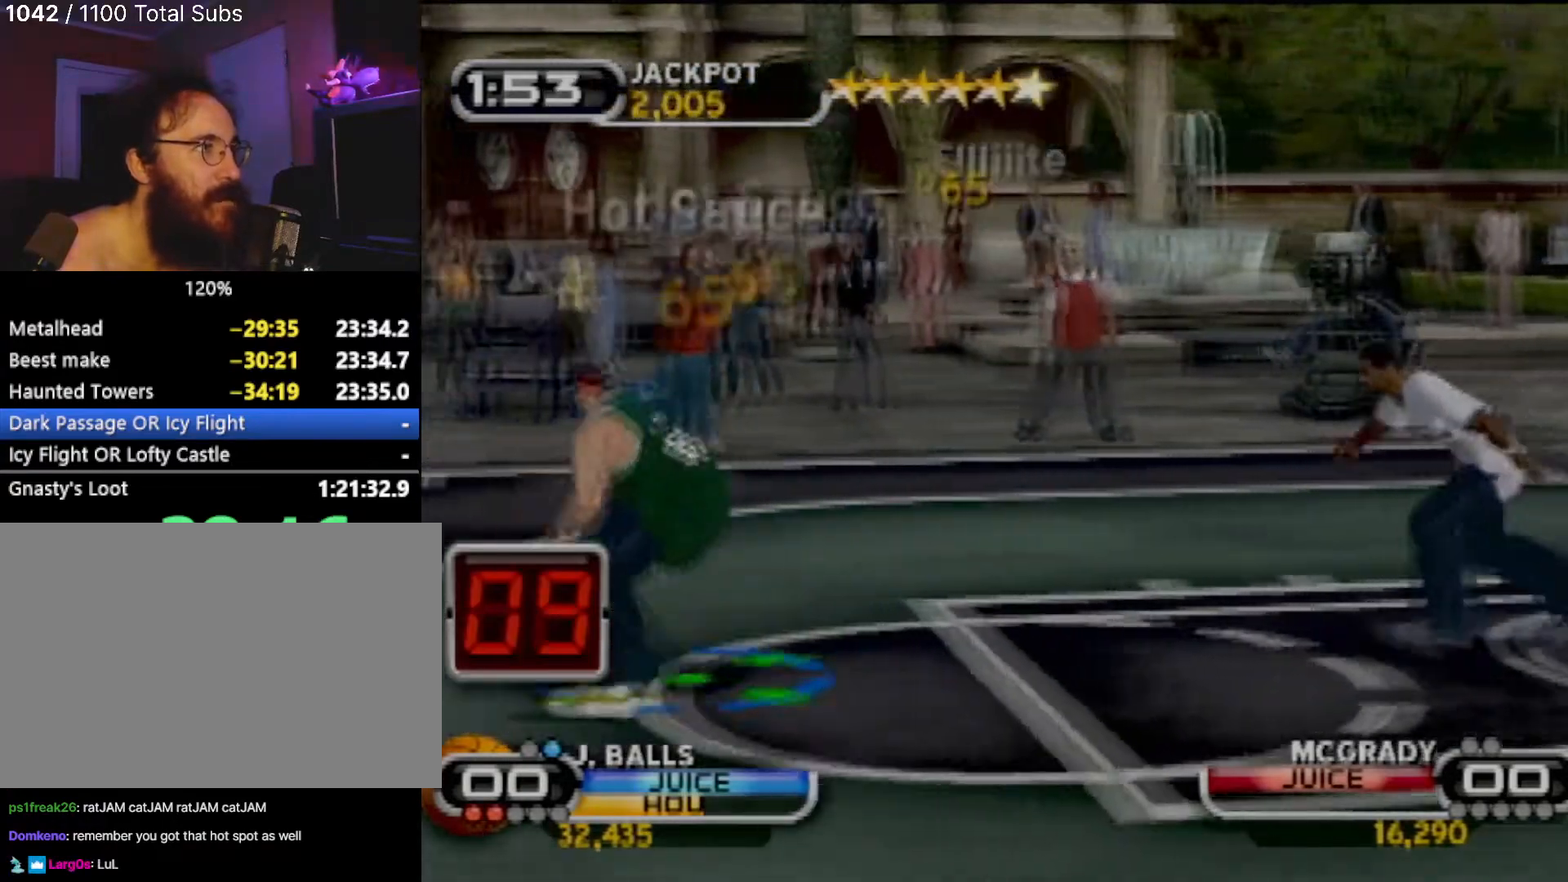
{"buttons": [], "left_stick": "center", "events": [[67, "SQUARE", "down"], [201, "SQUARE", "up"], [234, "SQUARE", "down"], [234, "left_stick", "up-right"], [301, "R2", "down"], [368, "R2", "up"], [368, "SQUARE", "up"], [368, "left_stick", "center"]]}
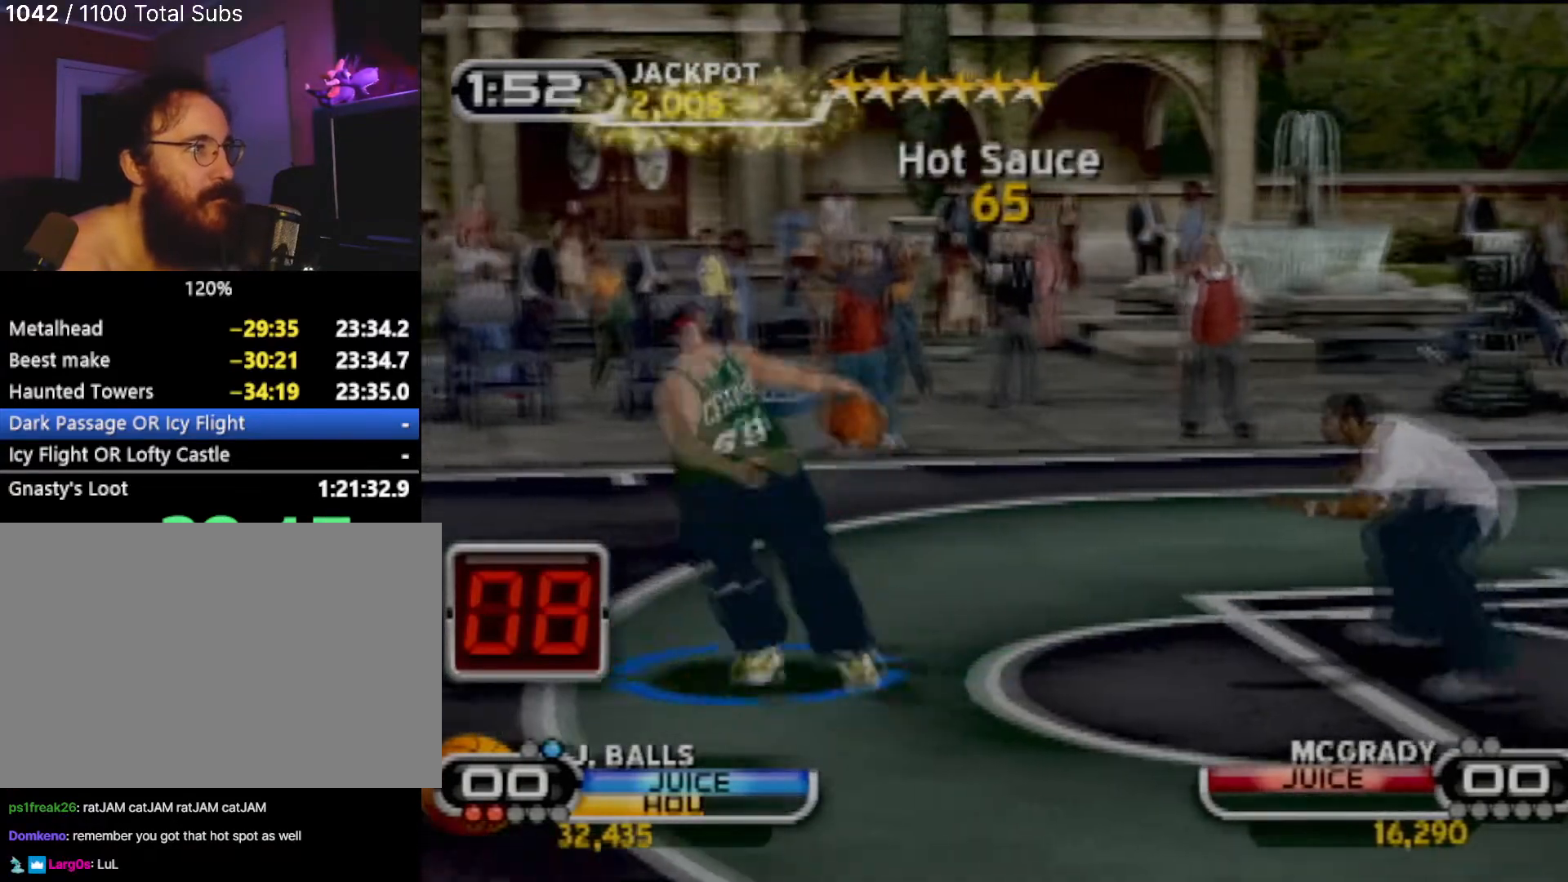
{"buttons": ["SQUARE"], "left_stick": "down", "events": [[200, "left_stick", "right"], [367, "left_stick", "down-right"], [467, "SQUARE", "down"], [467, "left_stick", "down"]]}
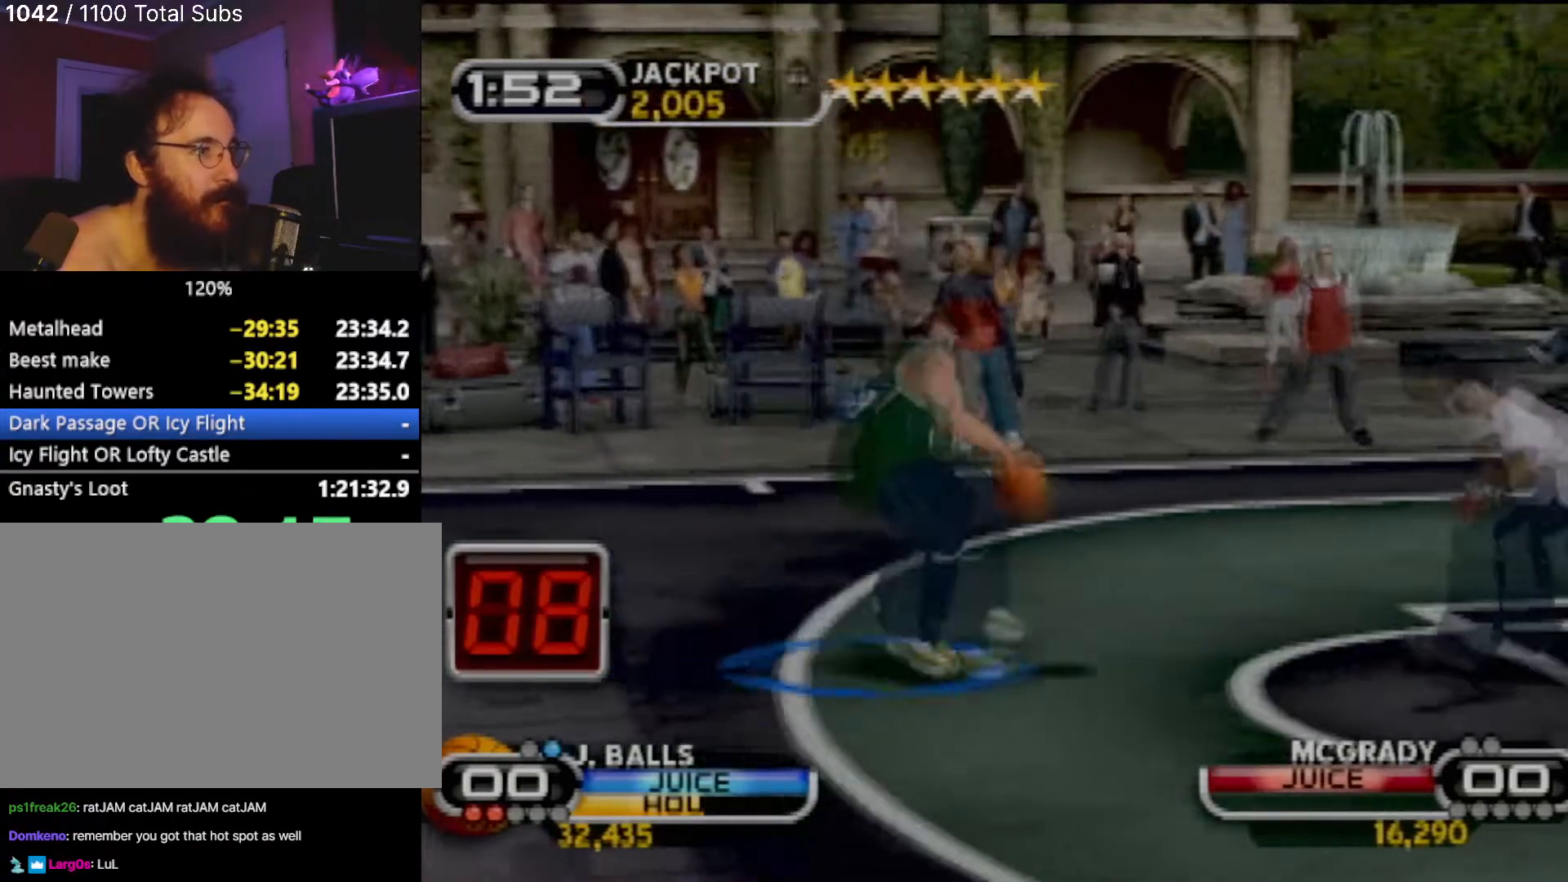
{"buttons": [], "left_stick": "center", "events": [[34, "SQUARE", "up"], [34, "left_stick", "down-left"], [167, "SQUARE", "down"], [234, "SQUARE", "up"], [301, "SQUARE", "down"], [434, "SQUARE", "up"], [434, "left_stick", "center"]]}
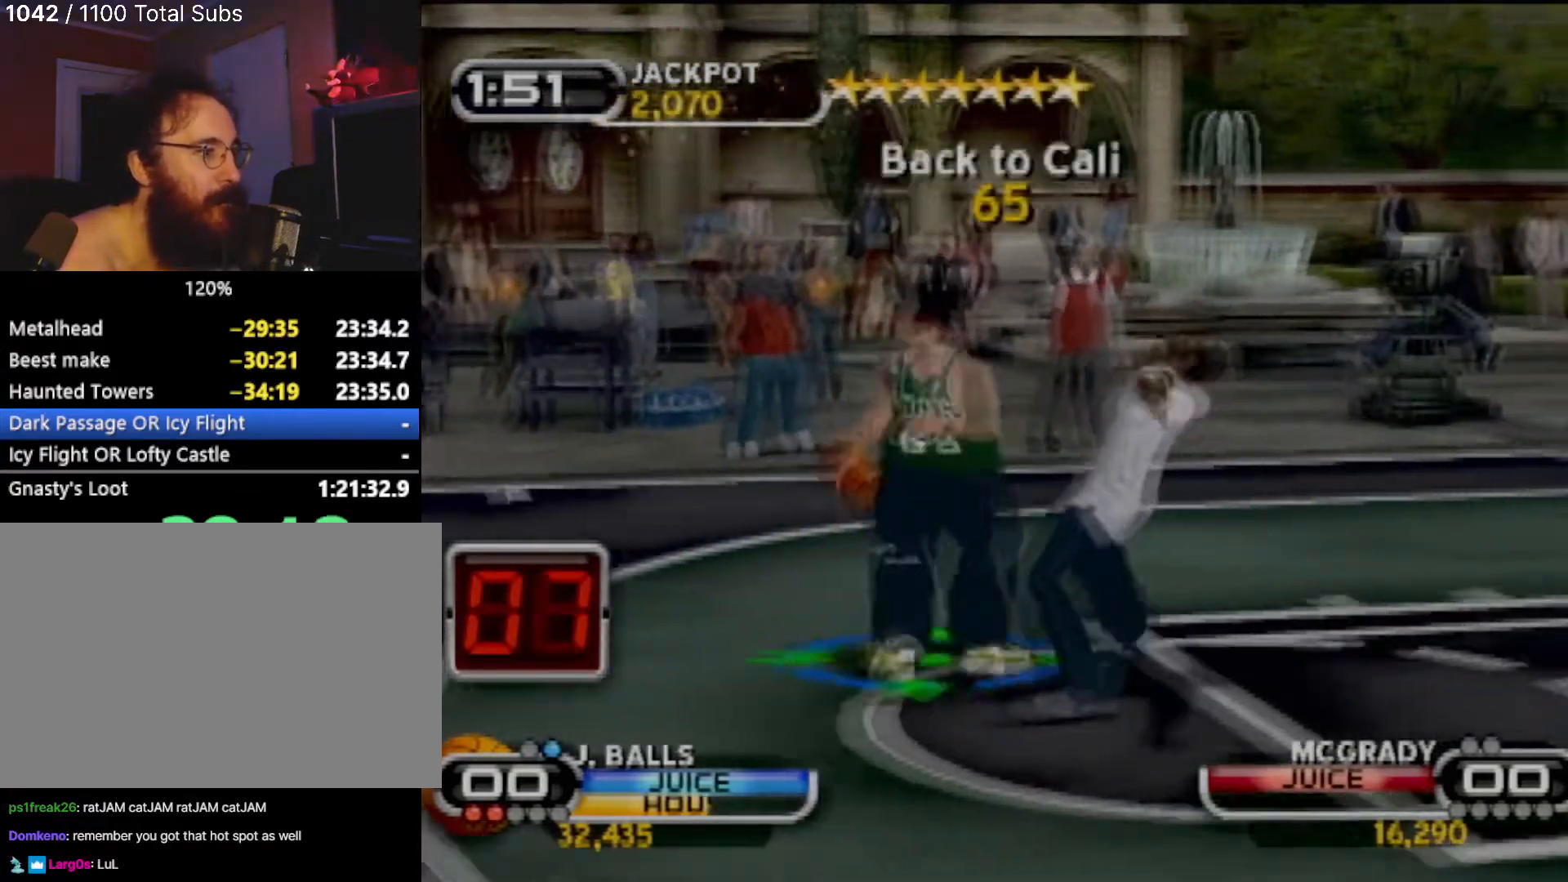
{"buttons": [], "left_stick": "center", "events": [[67, "left_stick", "right"], [500, "left_stick", "center"]]}
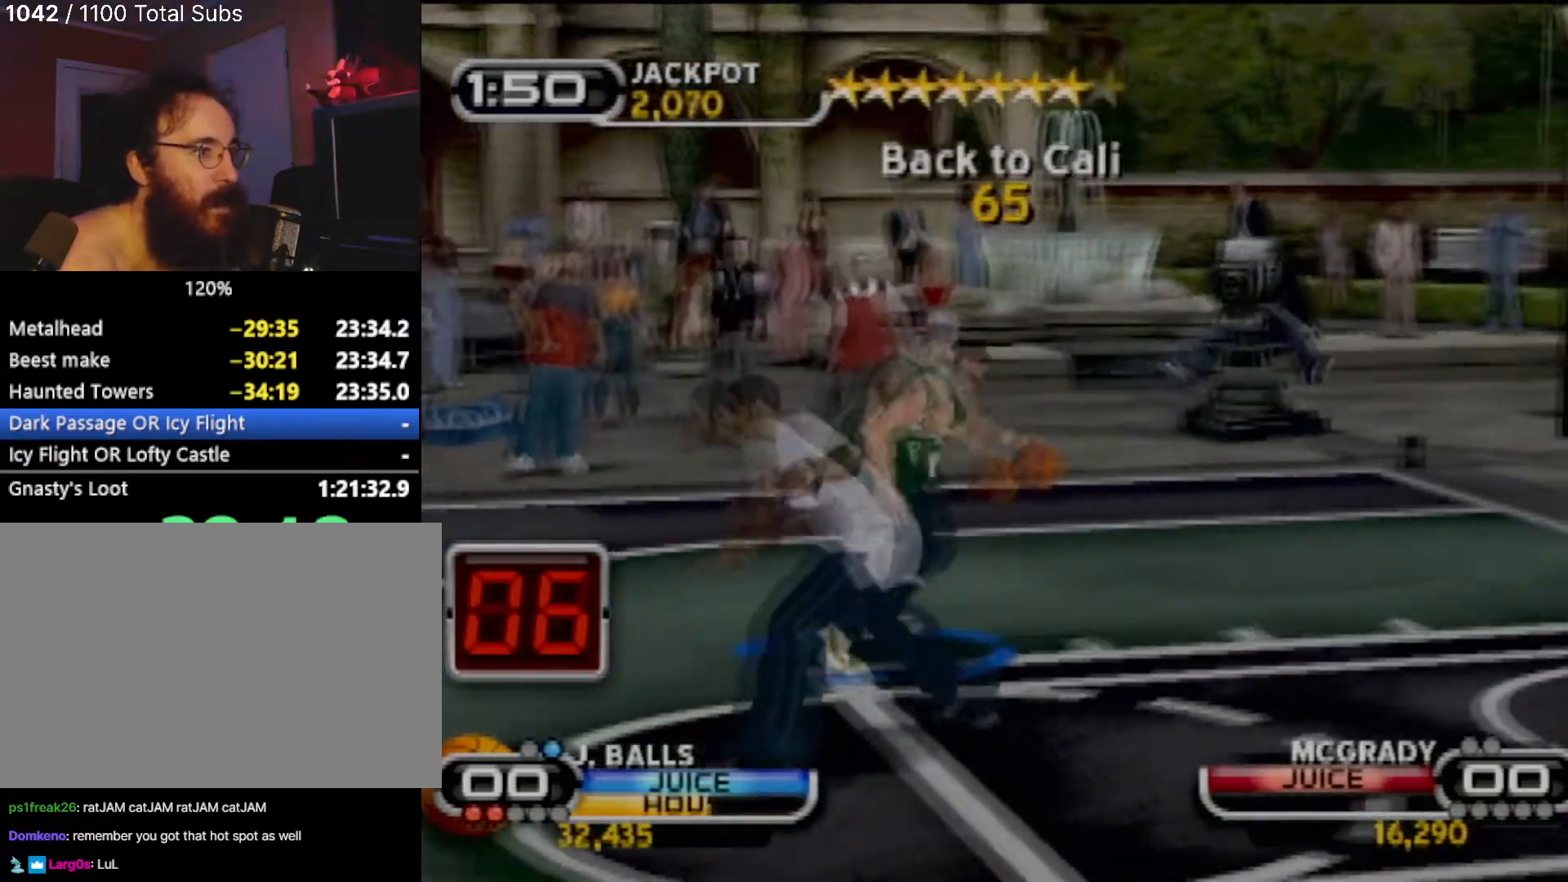
{"buttons": ["SQUARE", "R2"], "left_stick": "right", "events": [[34, "left_stick", "right"], [201, "SQUARE", "down"], [301, "SQUARE", "up"], [368, "SQUARE", "down"], [468, "SQUARE", "up"], [501, "R2", "down"], [501, "SQUARE", "down"]]}
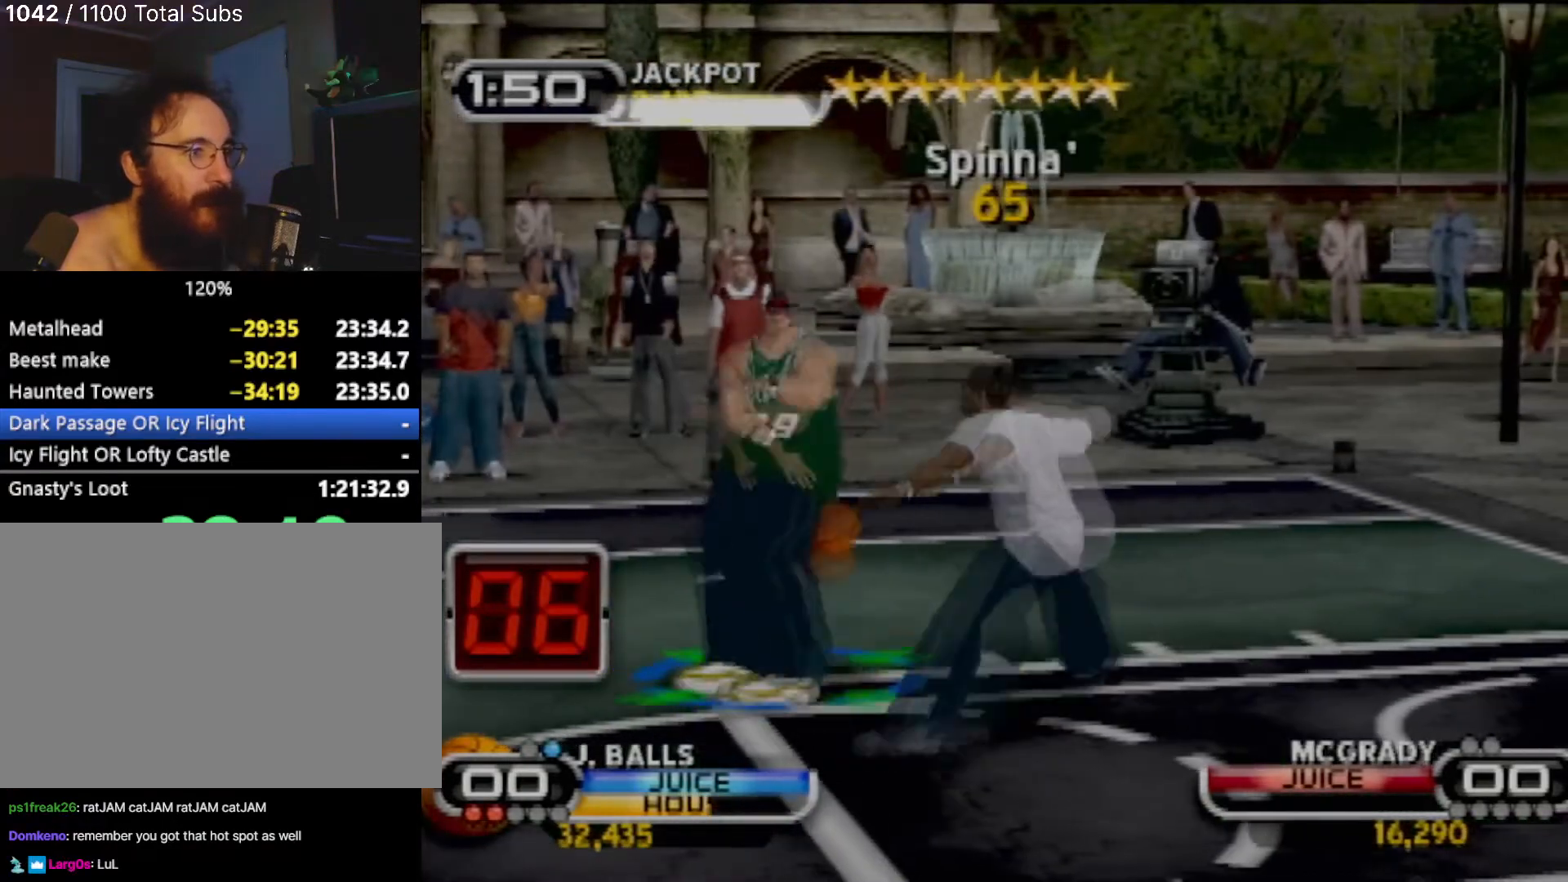
{"buttons": [], "left_stick": "down-right", "events": [[133, "R2", "up"], [133, "SQUARE", "up"], [200, "left_stick", "center"], [500, "left_stick", "down-right"]]}
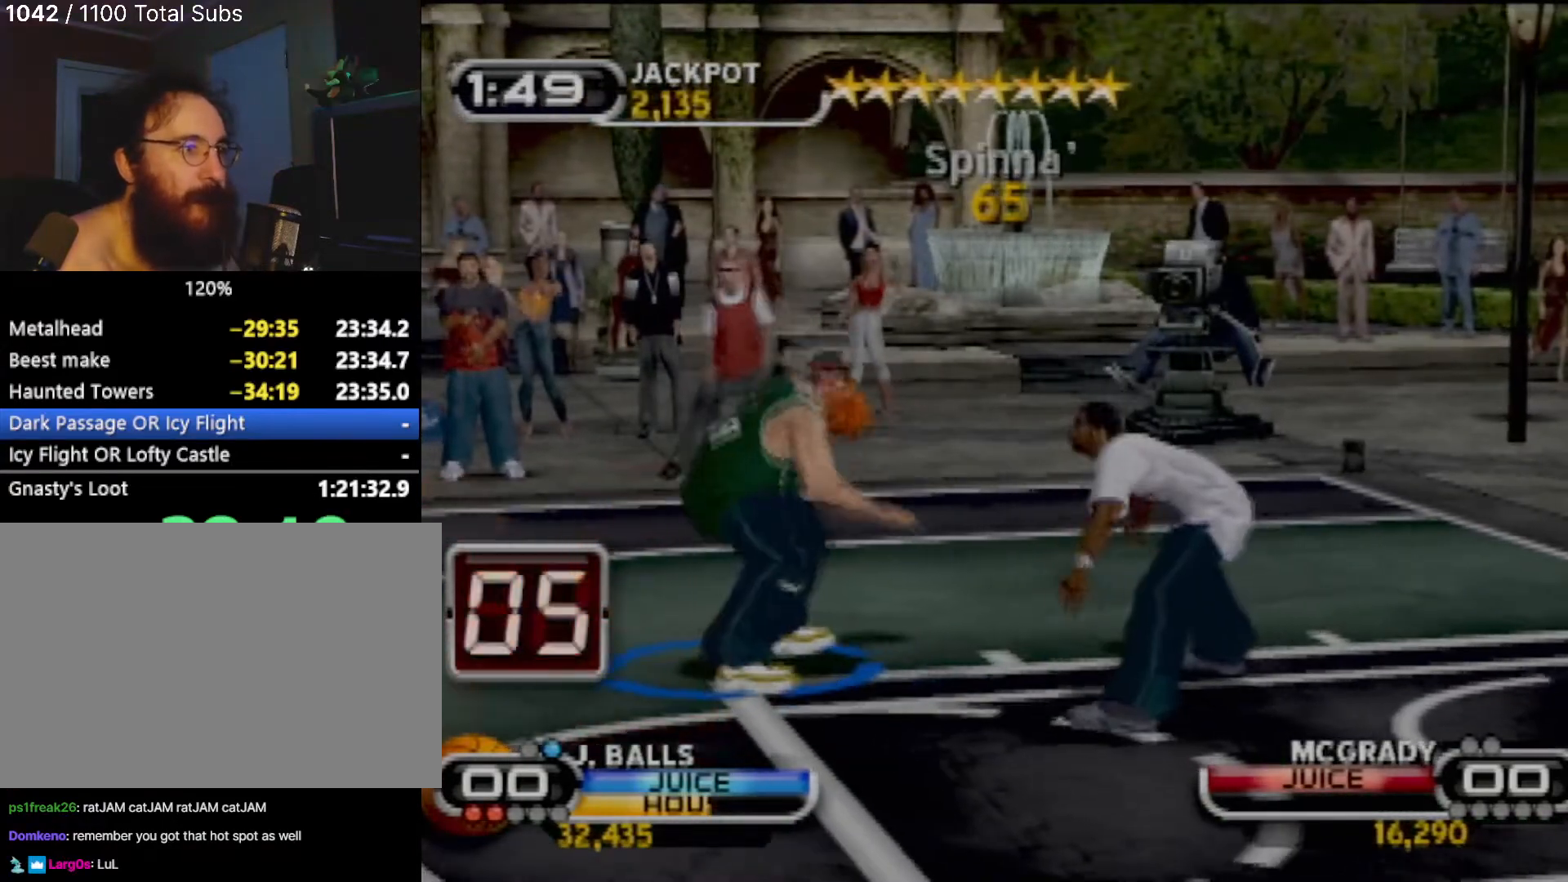
{"buttons": [], "left_stick": "down-left", "events": [[201, "left_stick", "down"], [367, "left_stick", "down-left"]]}
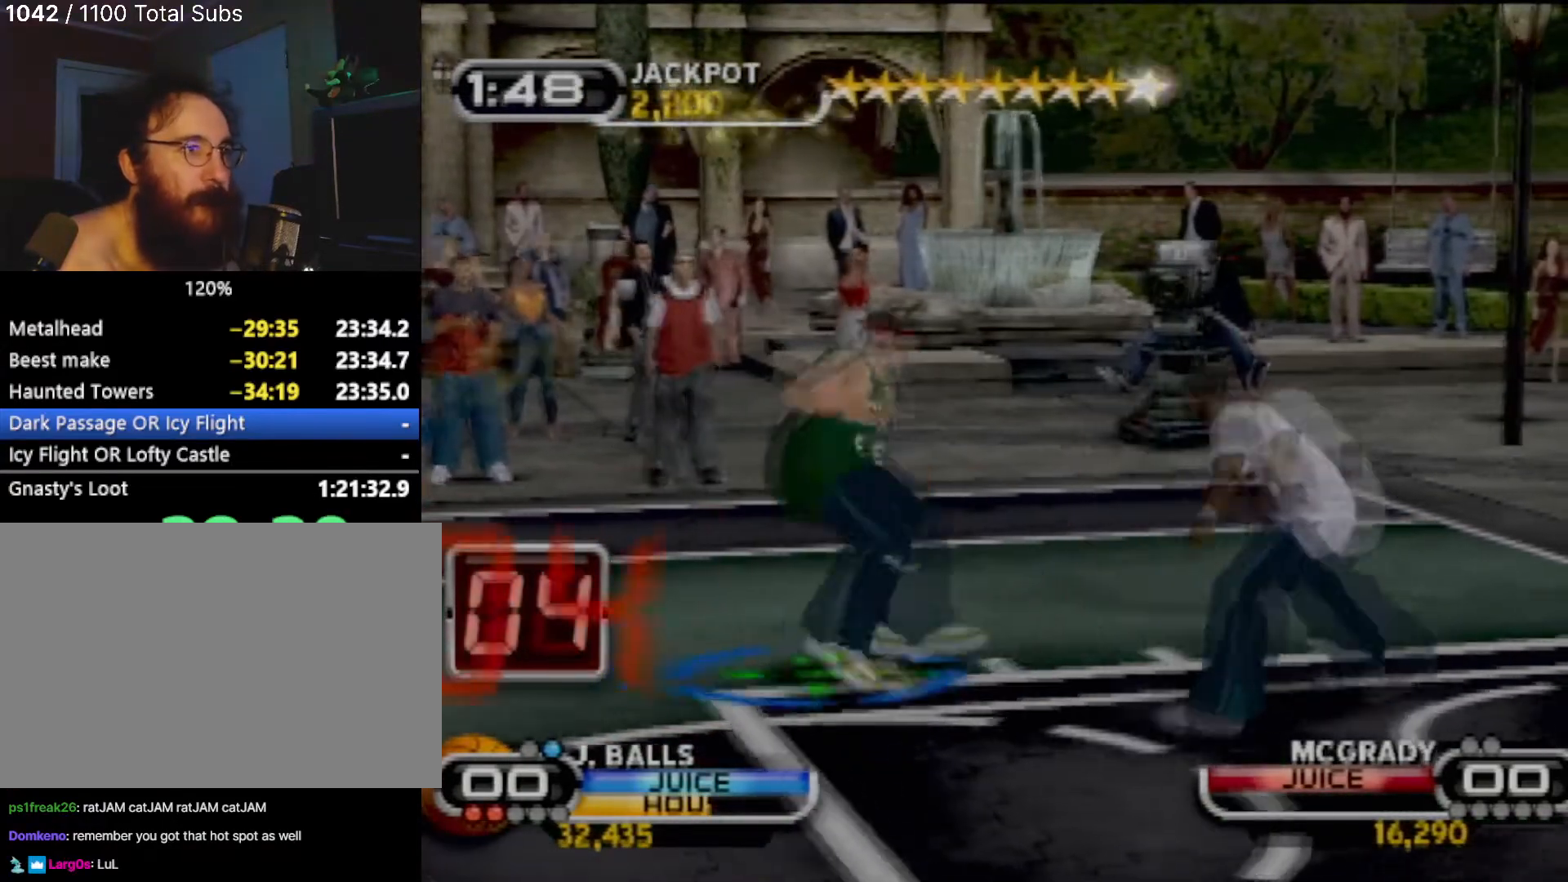
{"buttons": [], "left_stick": "down", "events": [[300, "left_stick", "down"]]}
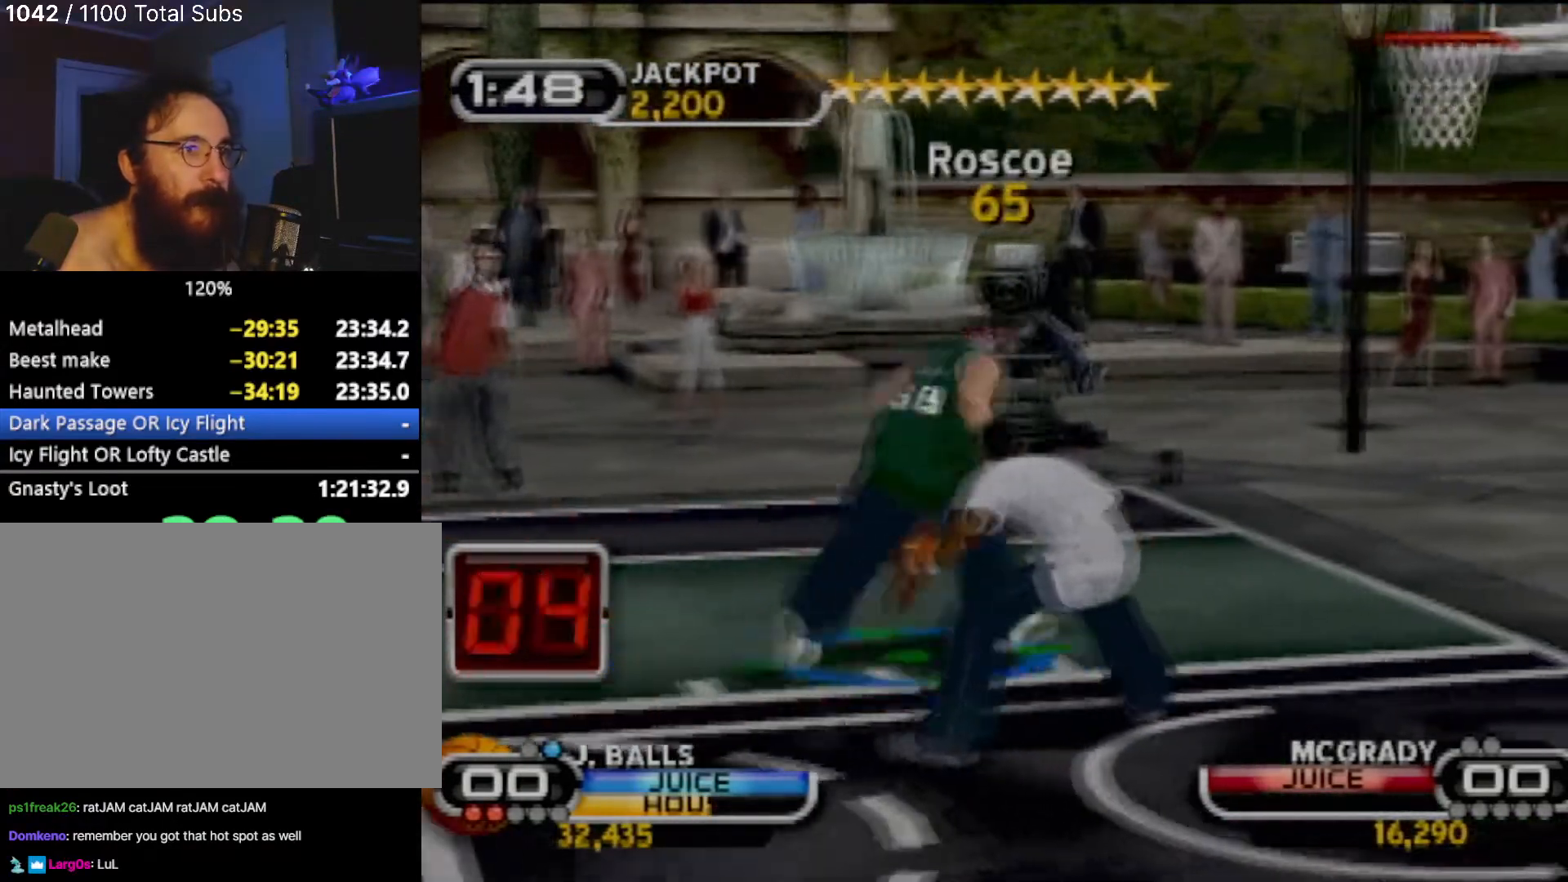
{"buttons": ["R2"], "left_stick": "down", "events": [[101, "left_stick", "down-left"], [468, "R2", "down"], [501, "left_stick", "down"]]}
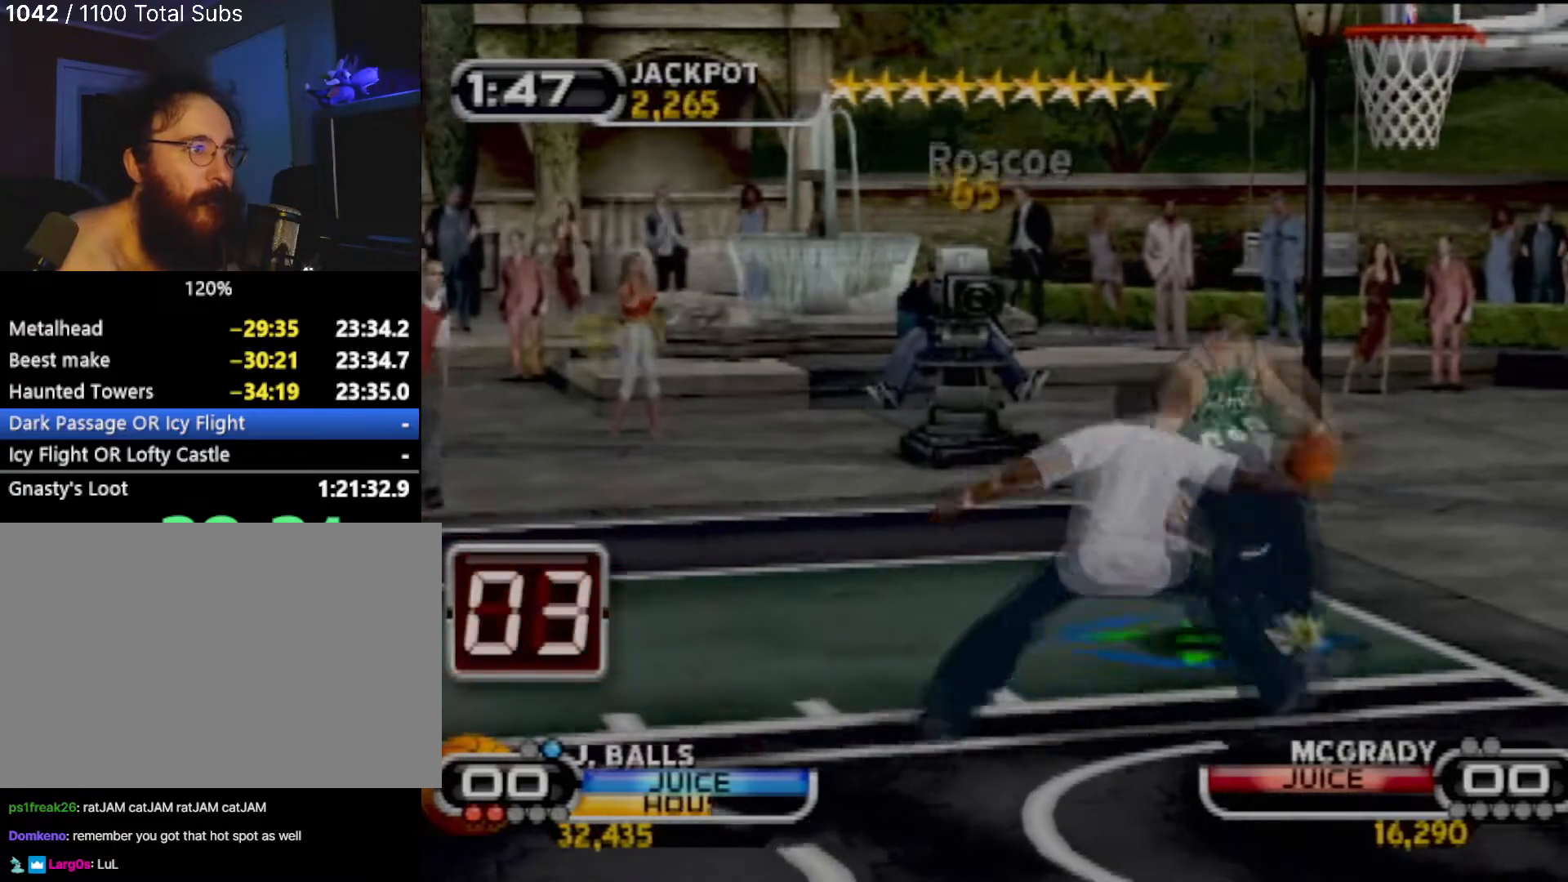
{"buttons": [], "left_stick": "center", "events": [[100, "CIRCLE", "down"], [167, "left_stick", "center"], [367, "CIRCLE", "up"], [400, "R2", "up"]]}
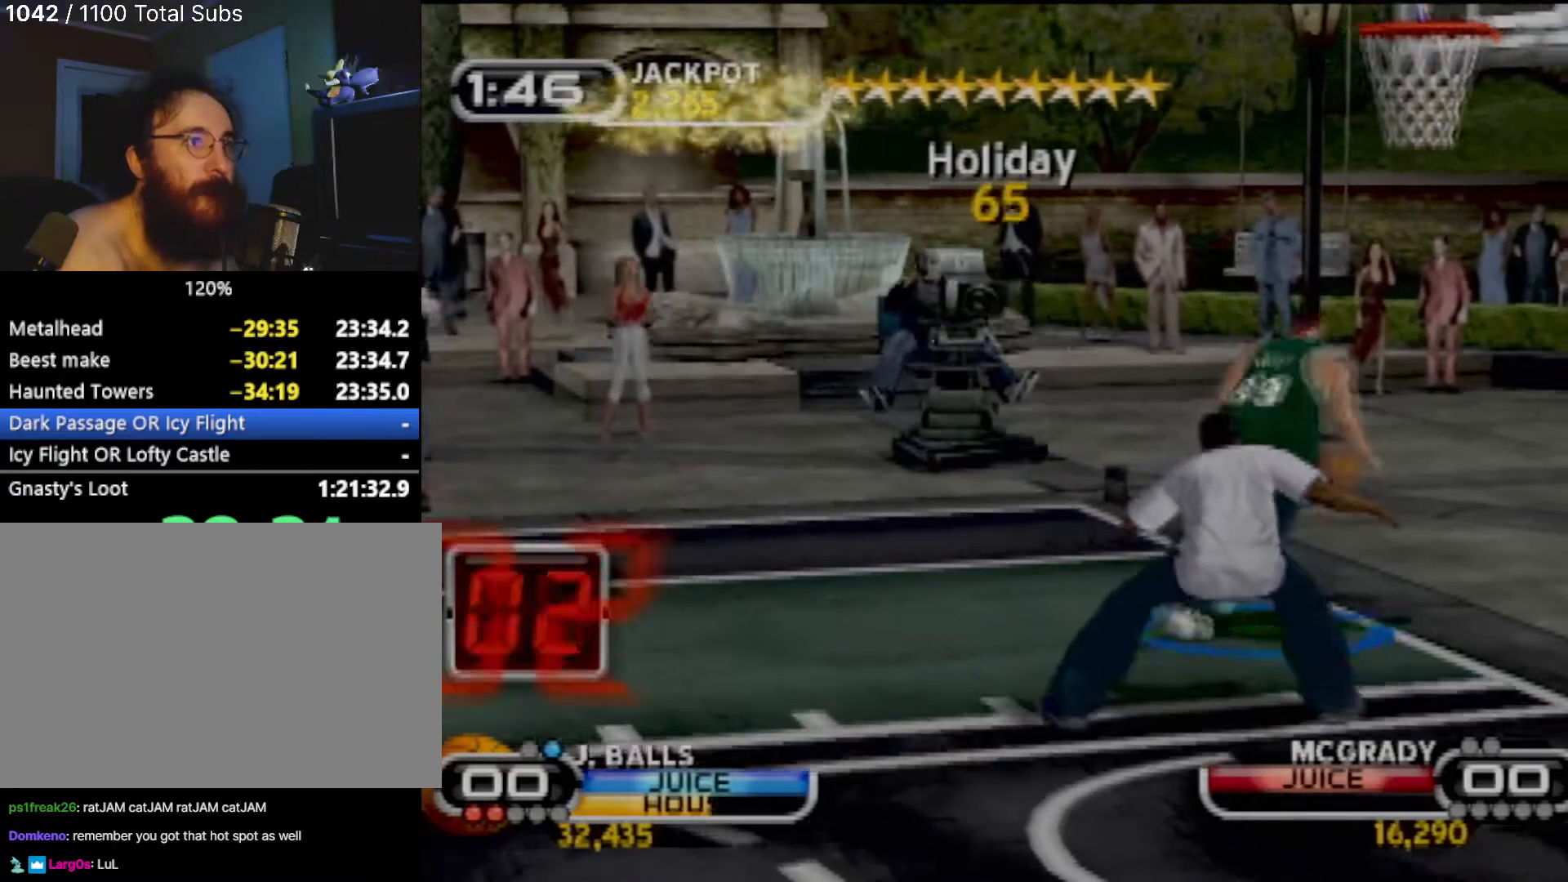
{"buttons": [], "left_stick": "center", "events": []}